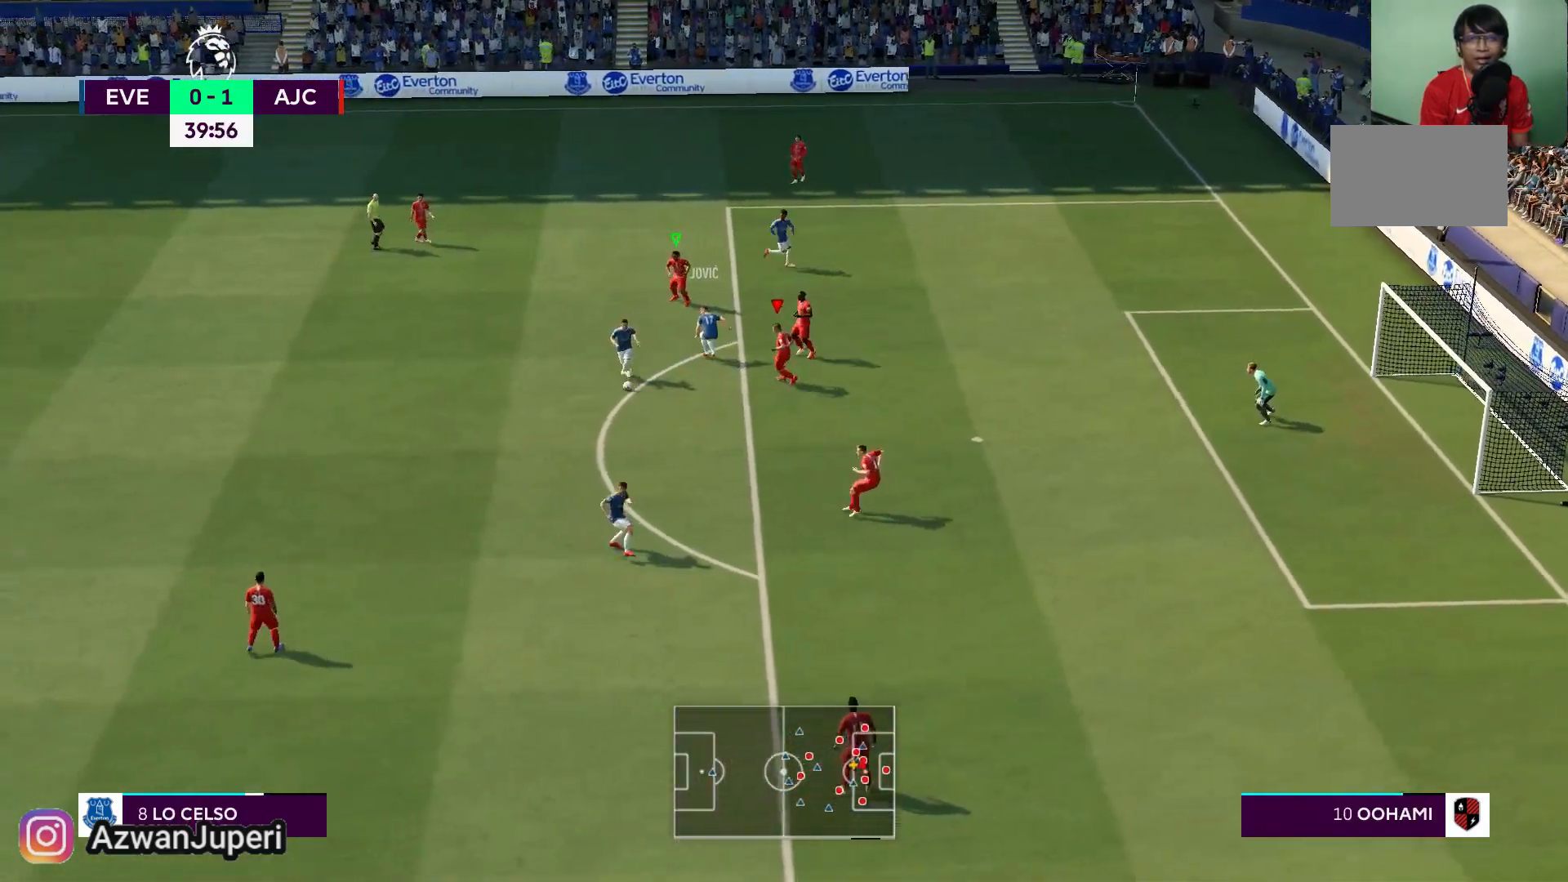
Gameplay with a controller (Xbox layout); each line is a JSON object with the inputs held at the frame after it. "events" lists button and stick changes between this image and that frame as [ms after this image, input, new state], when the widget could be followed in between. Not read: L1 L2 L3 R1 R2 R3.
{"buttons": [], "left_stick": "down-left", "right_stick": "center", "events": [[67, "left_stick", "down-left"]]}
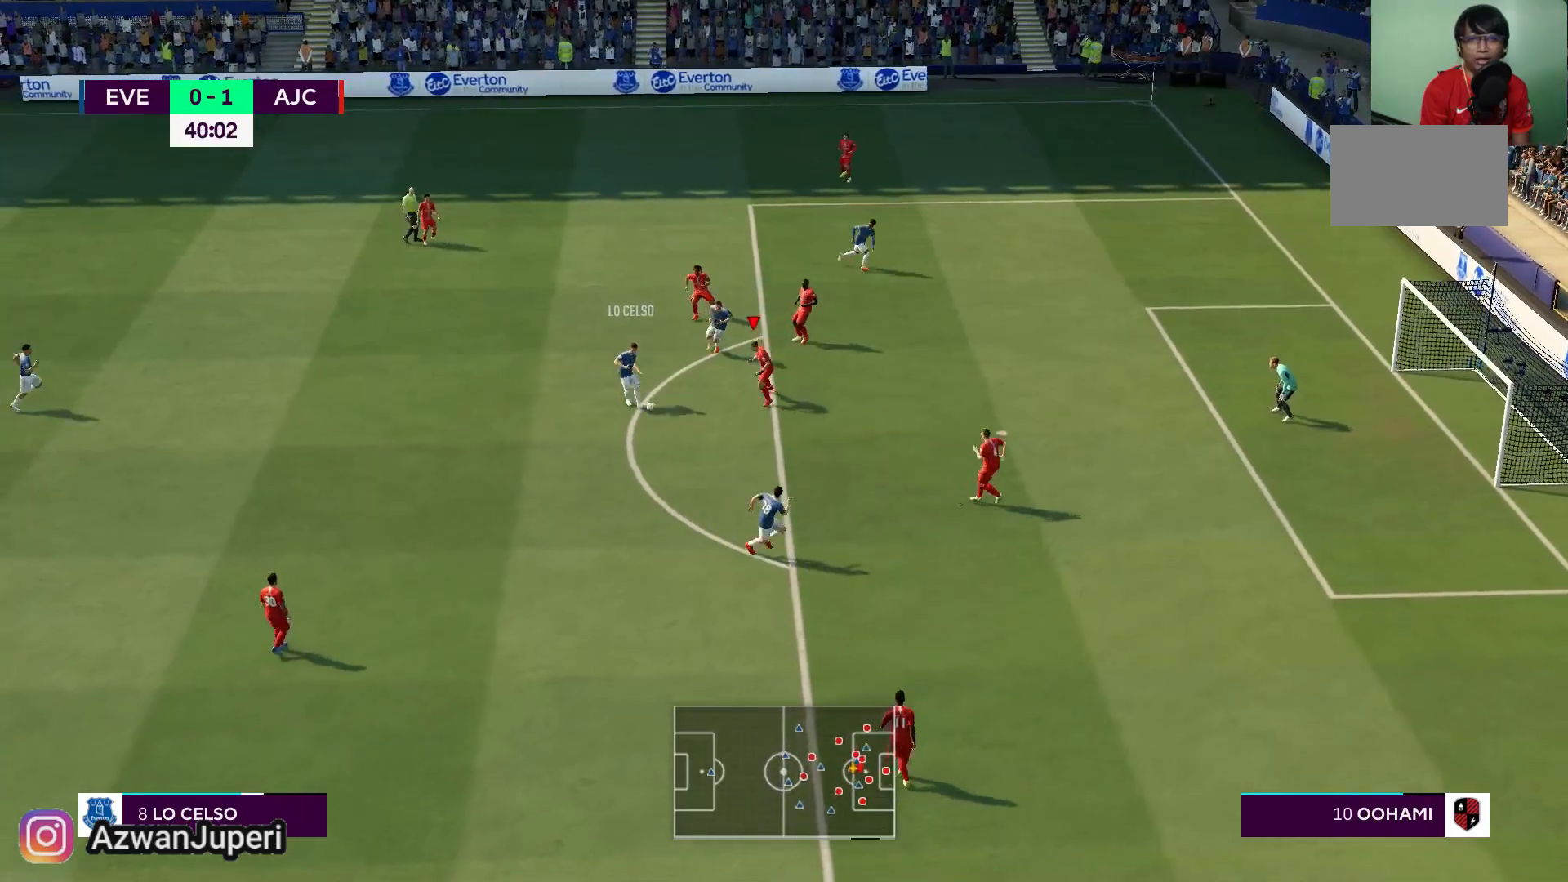
{"buttons": [], "left_stick": "down-left", "right_stick": "center", "events": []}
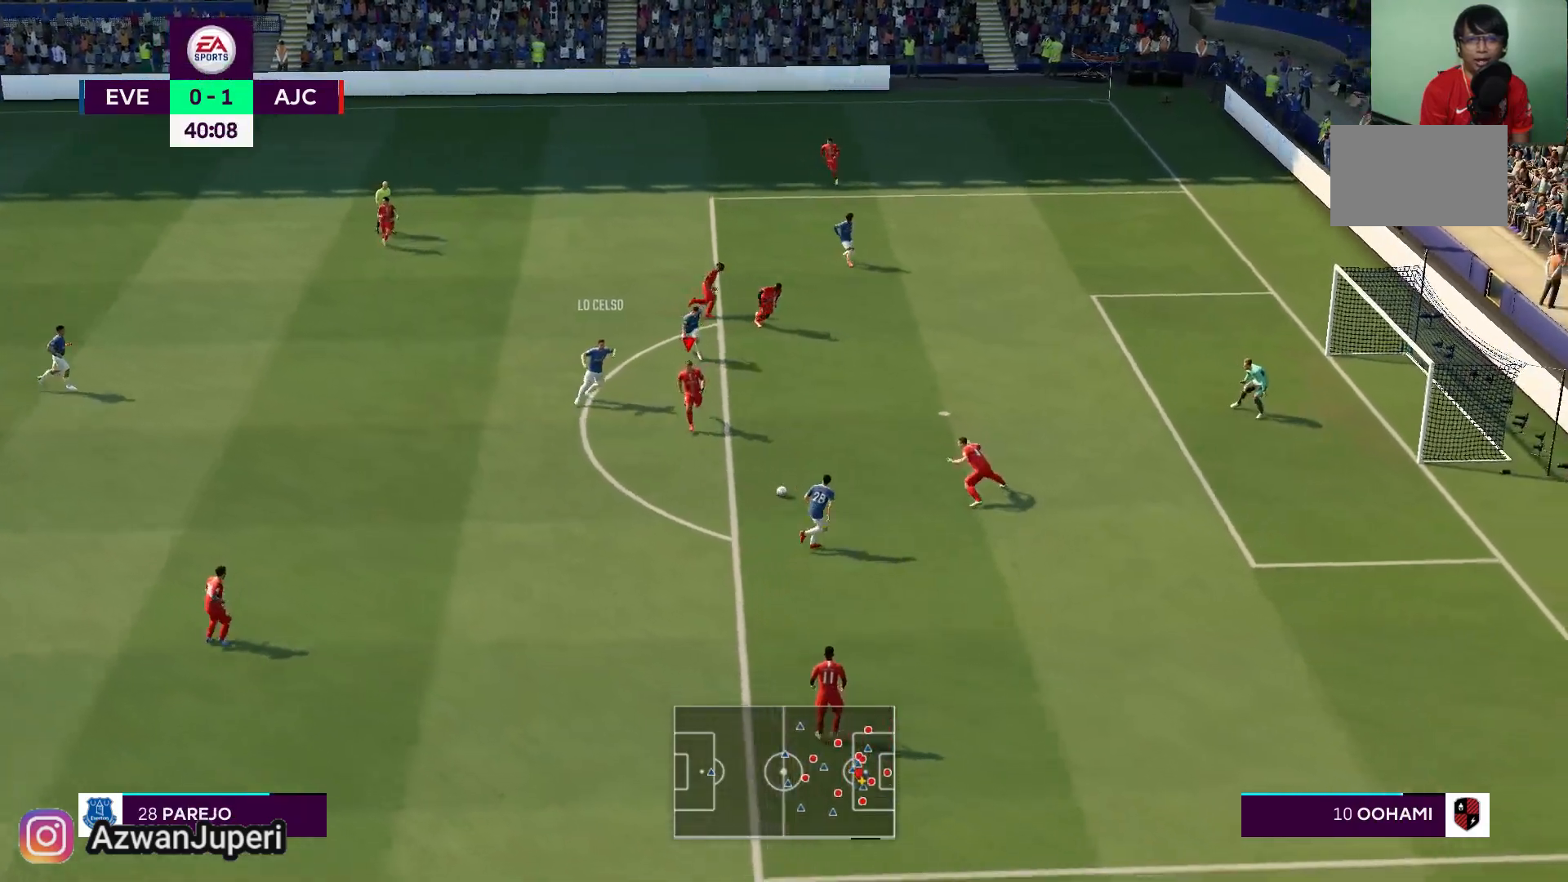
{"buttons": [], "left_stick": "down", "right_stick": "center", "events": [[83, "left_stick", "up-left"], [150, "left_stick", "left"], [333, "left_stick", "center"], [417, "left_stick", "down"]]}
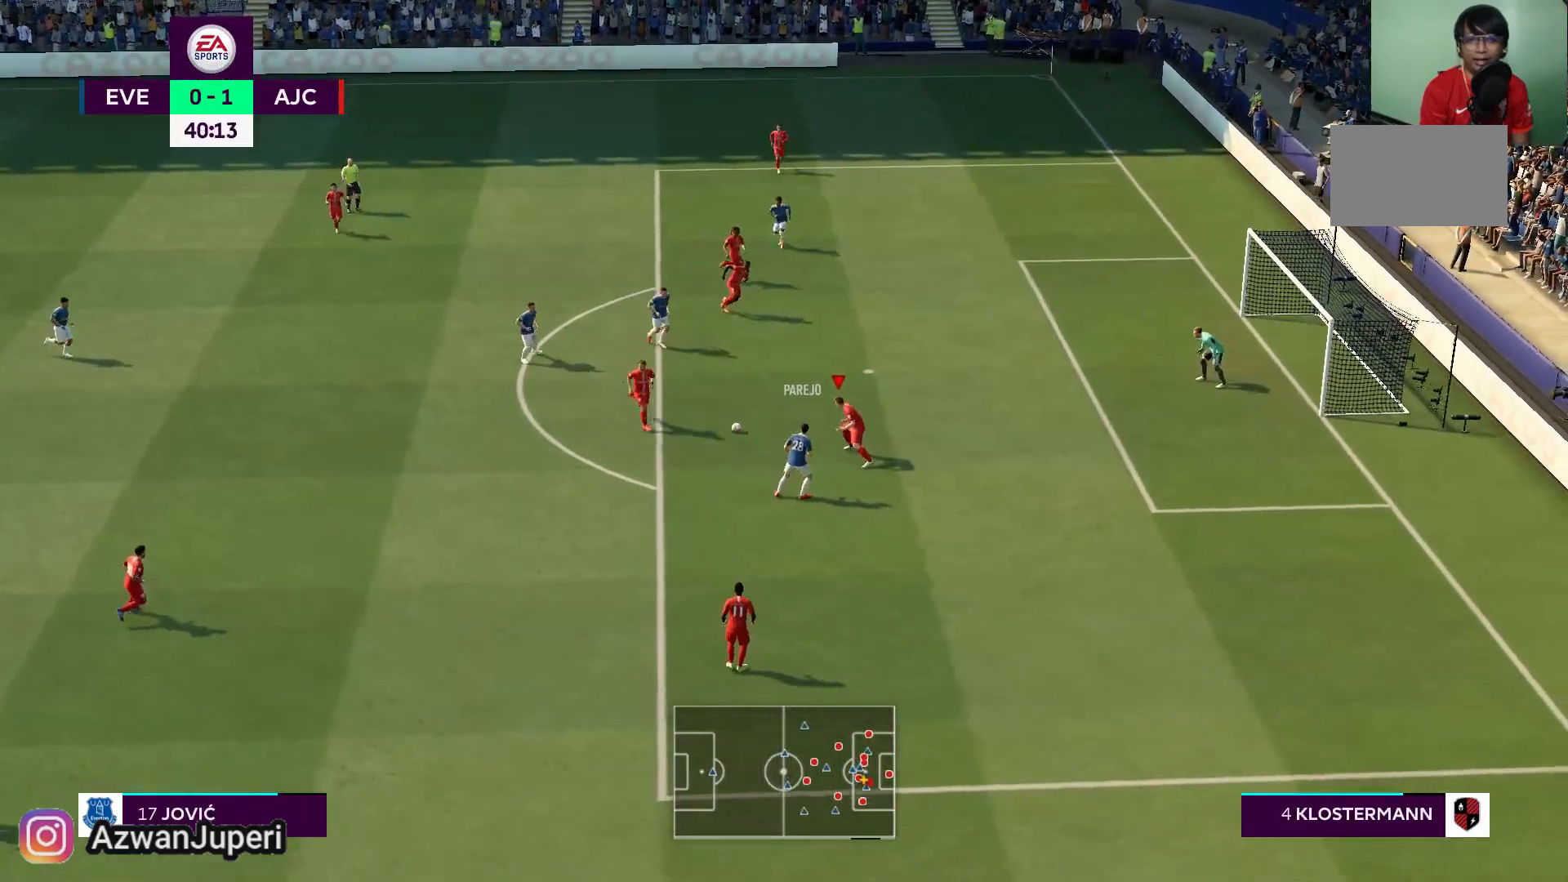
{"buttons": [], "left_stick": "up", "right_stick": "center", "events": [[300, "left_stick", "up"]]}
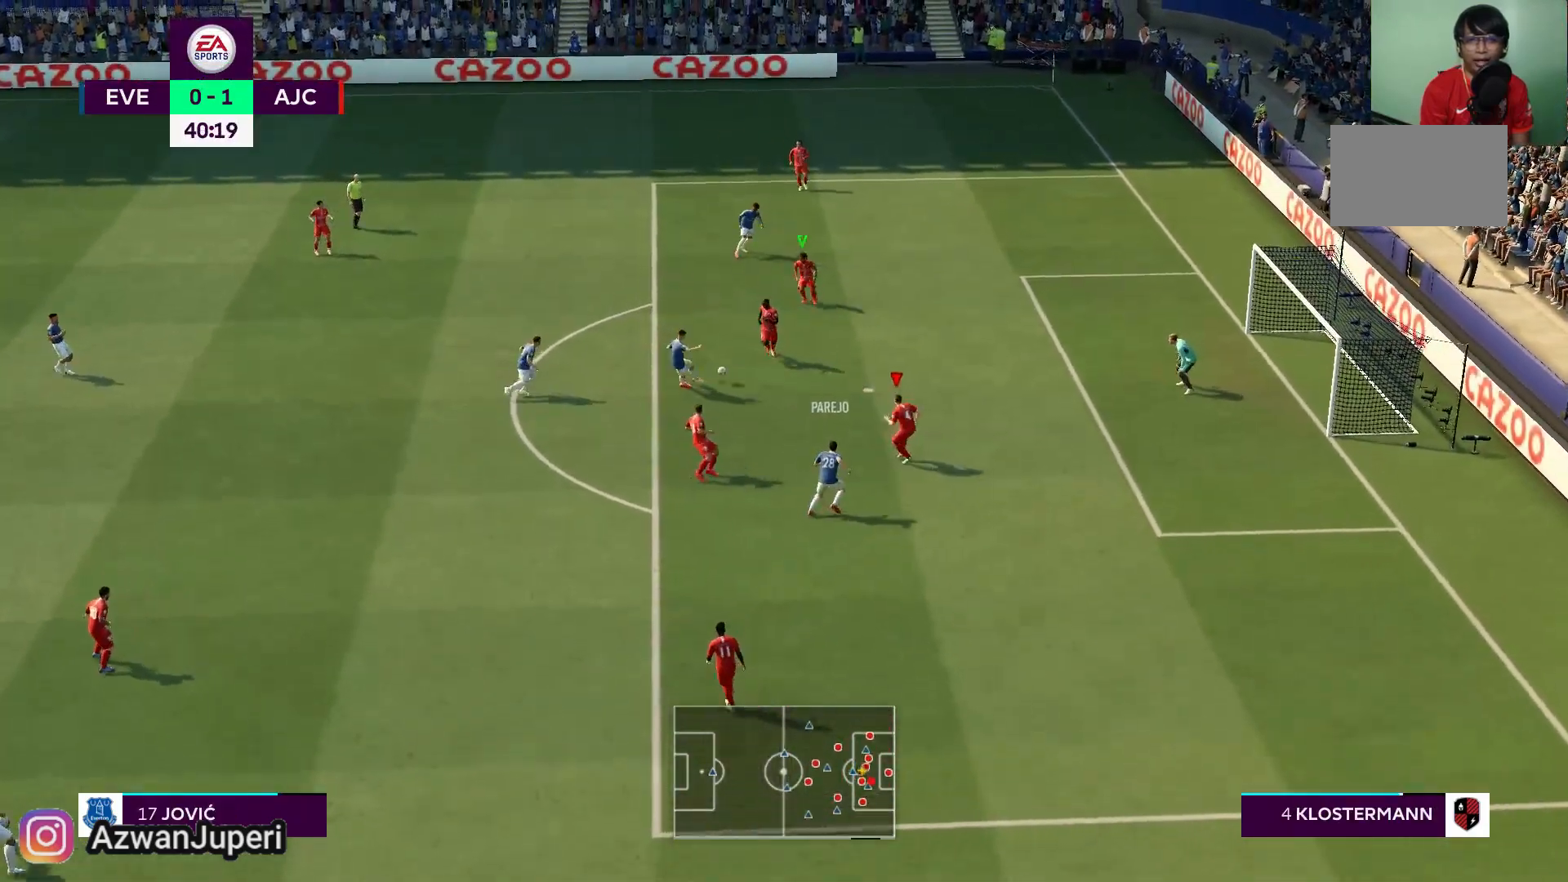
{"buttons": [], "left_stick": "down-left", "right_stick": "center", "events": [[117, "left_stick", "down"], [250, "left_stick", "down-left"]]}
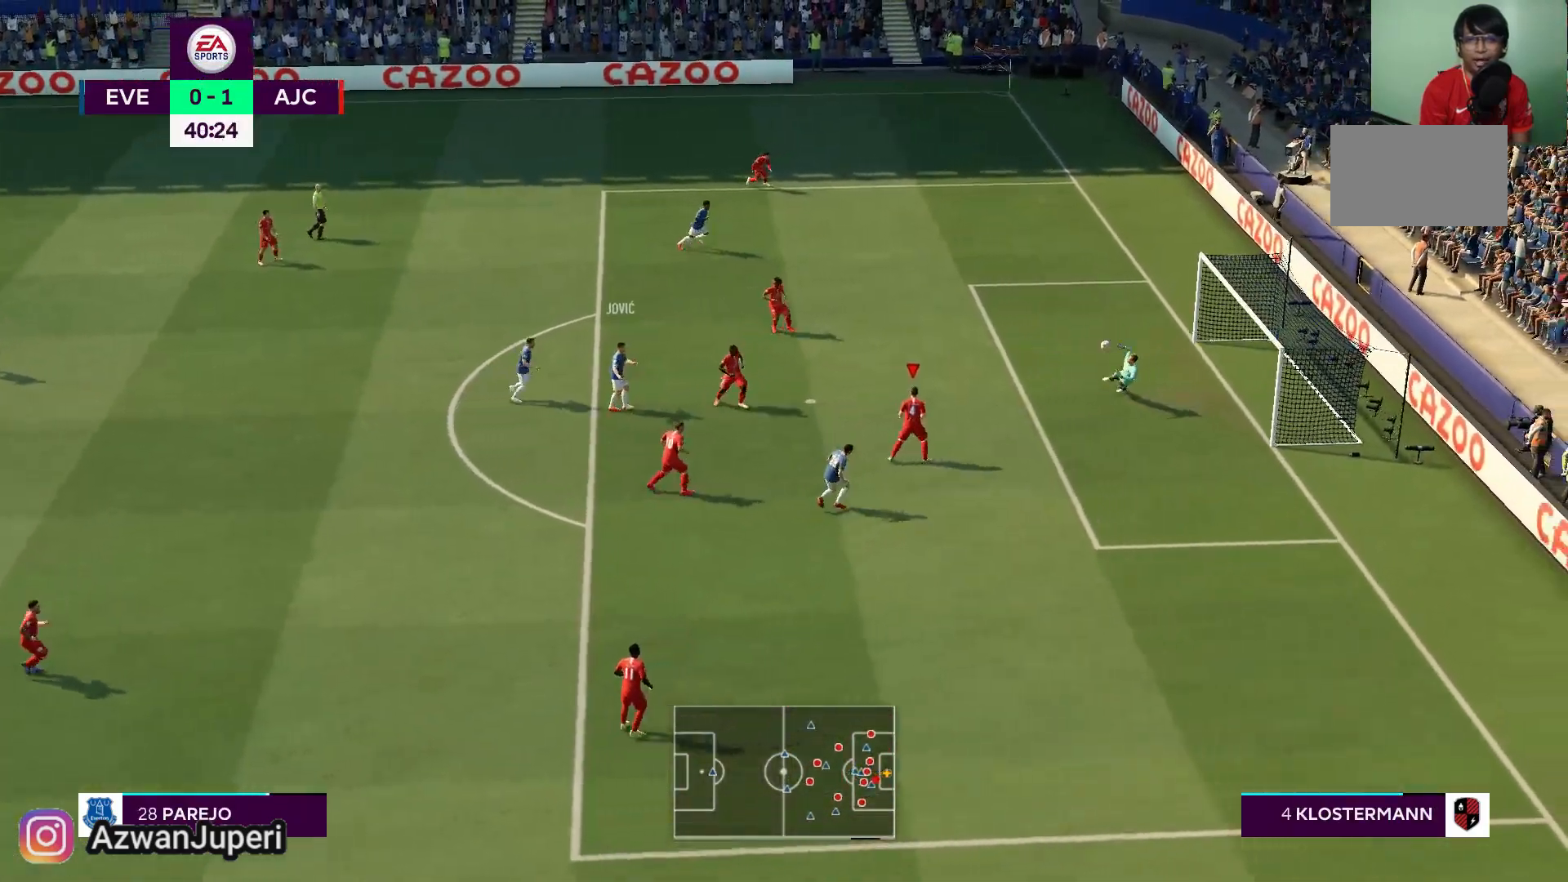
{"buttons": [], "left_stick": "down-left", "right_stick": "center", "events": []}
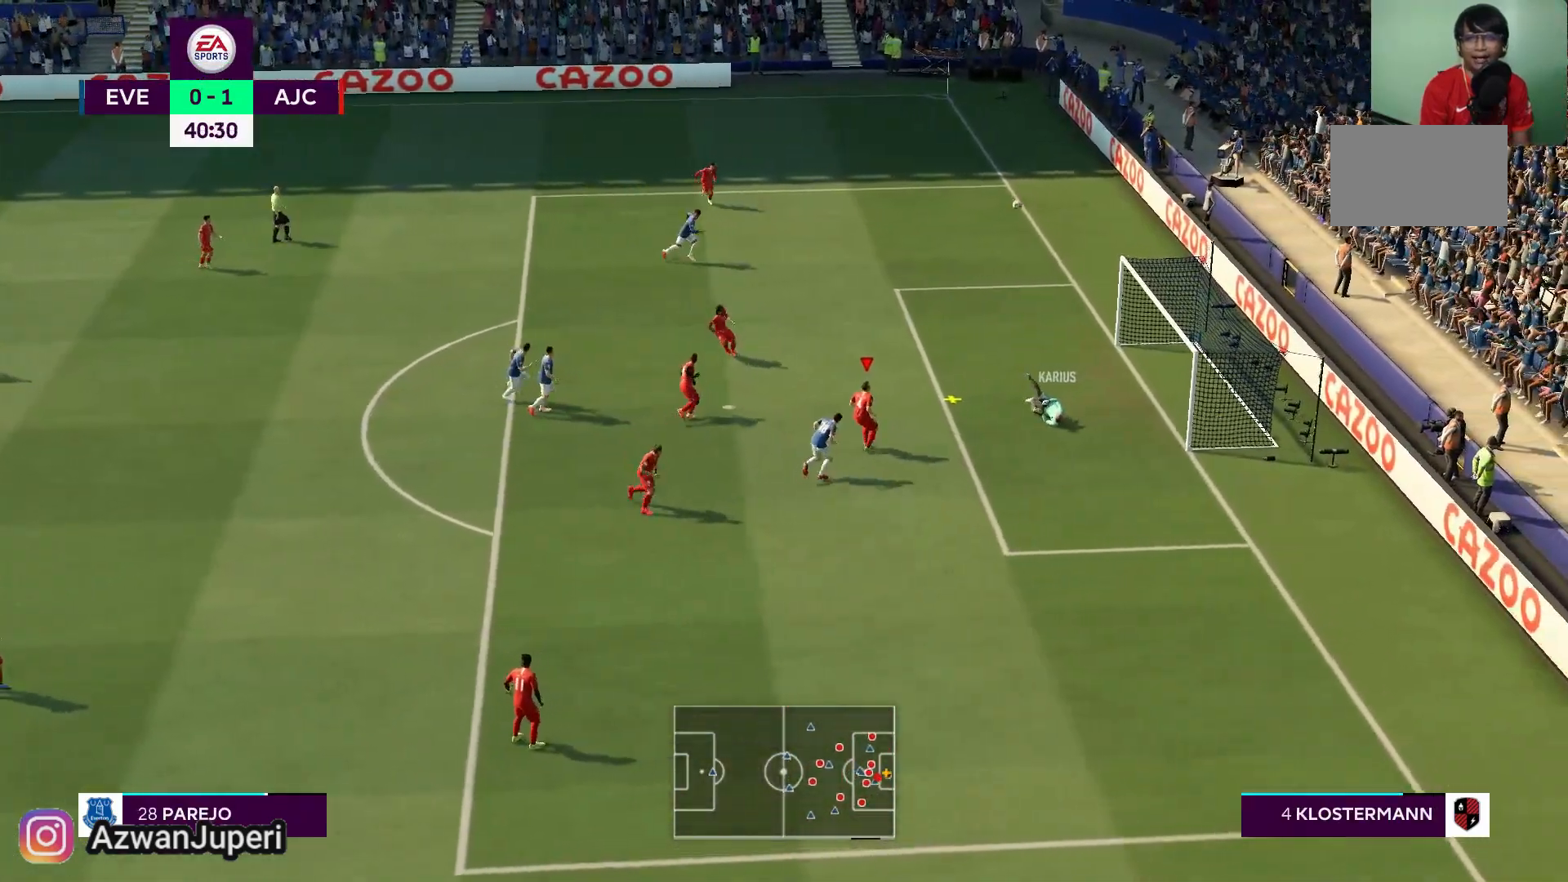
{"buttons": [], "left_stick": "up", "right_stick": "center", "events": [[17, "left_stick", "center"], [117, "left_stick", "up"]]}
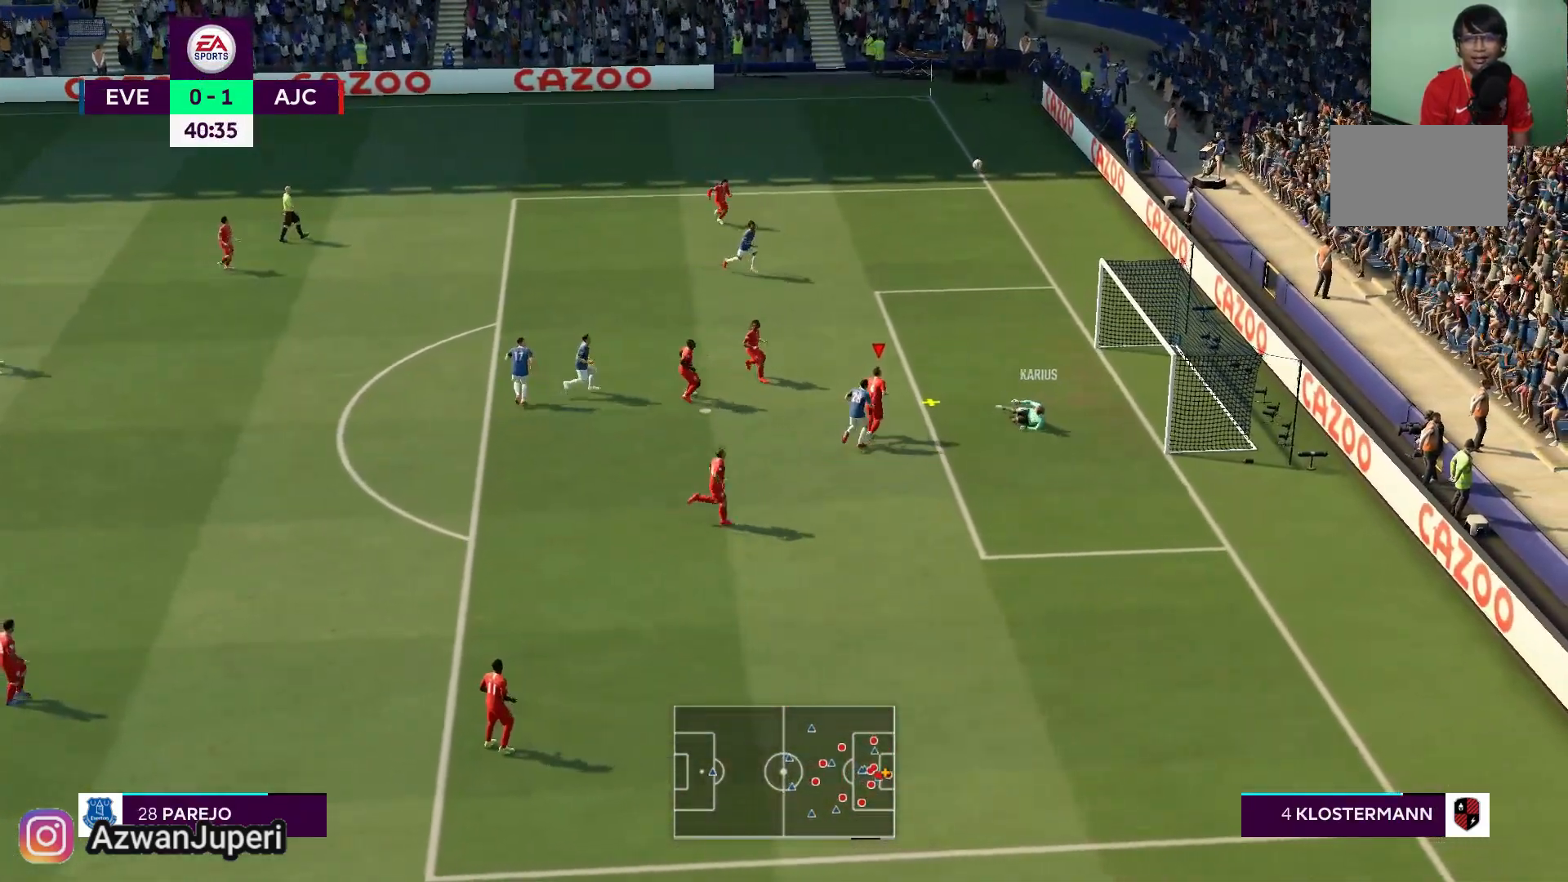
{"buttons": ["A"], "left_stick": "up-left", "right_stick": "center", "events": [[150, "left_stick", "up-left"], [200, "A", "down"]]}
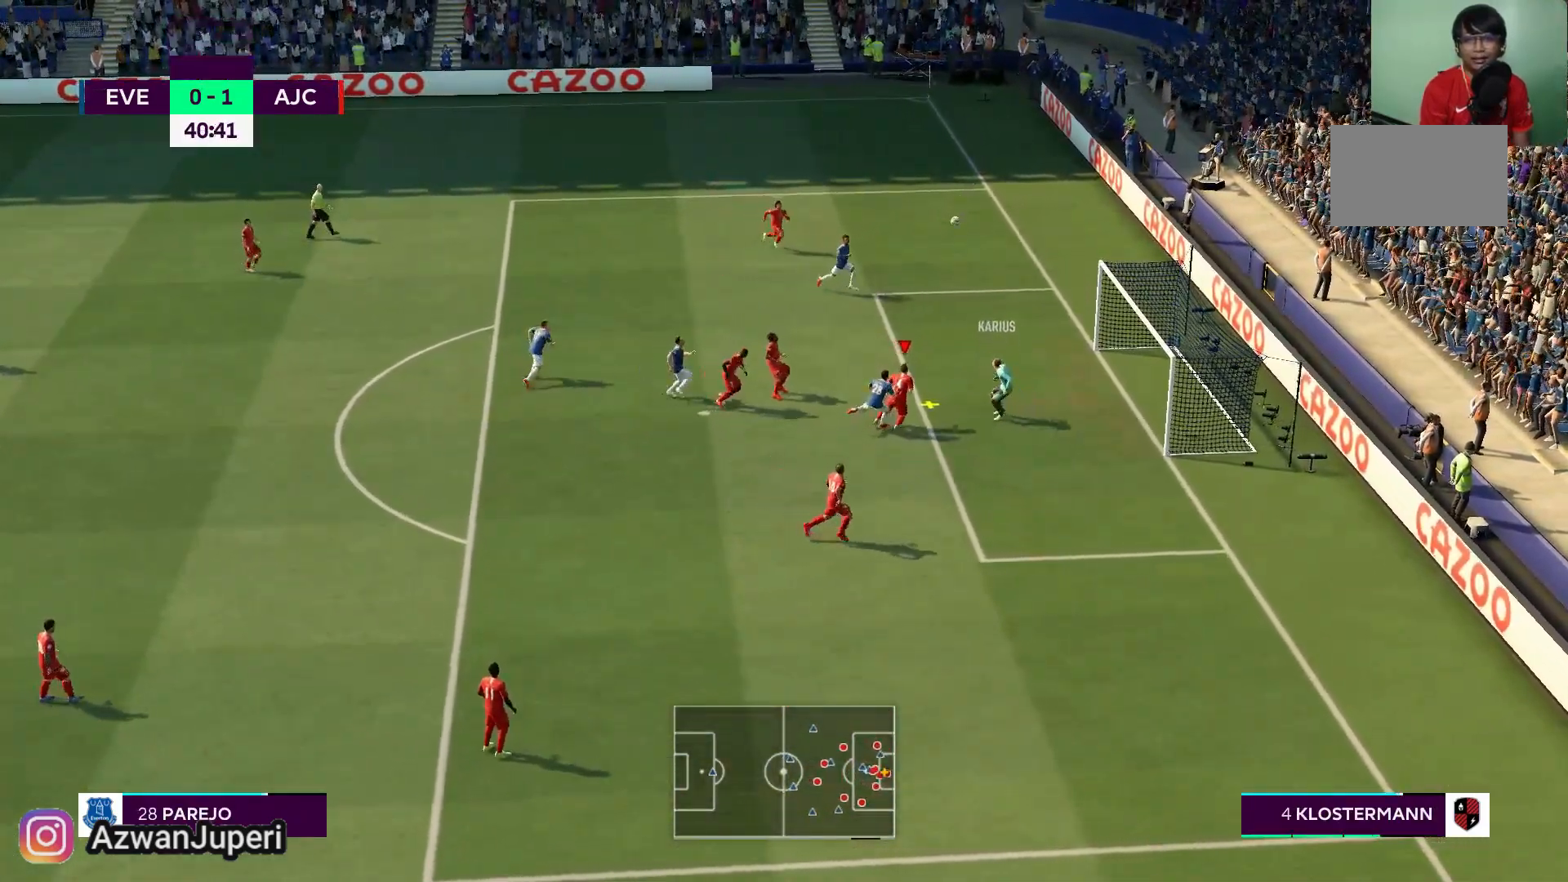
{"buttons": ["A"], "left_stick": "up-left", "right_stick": "center", "events": []}
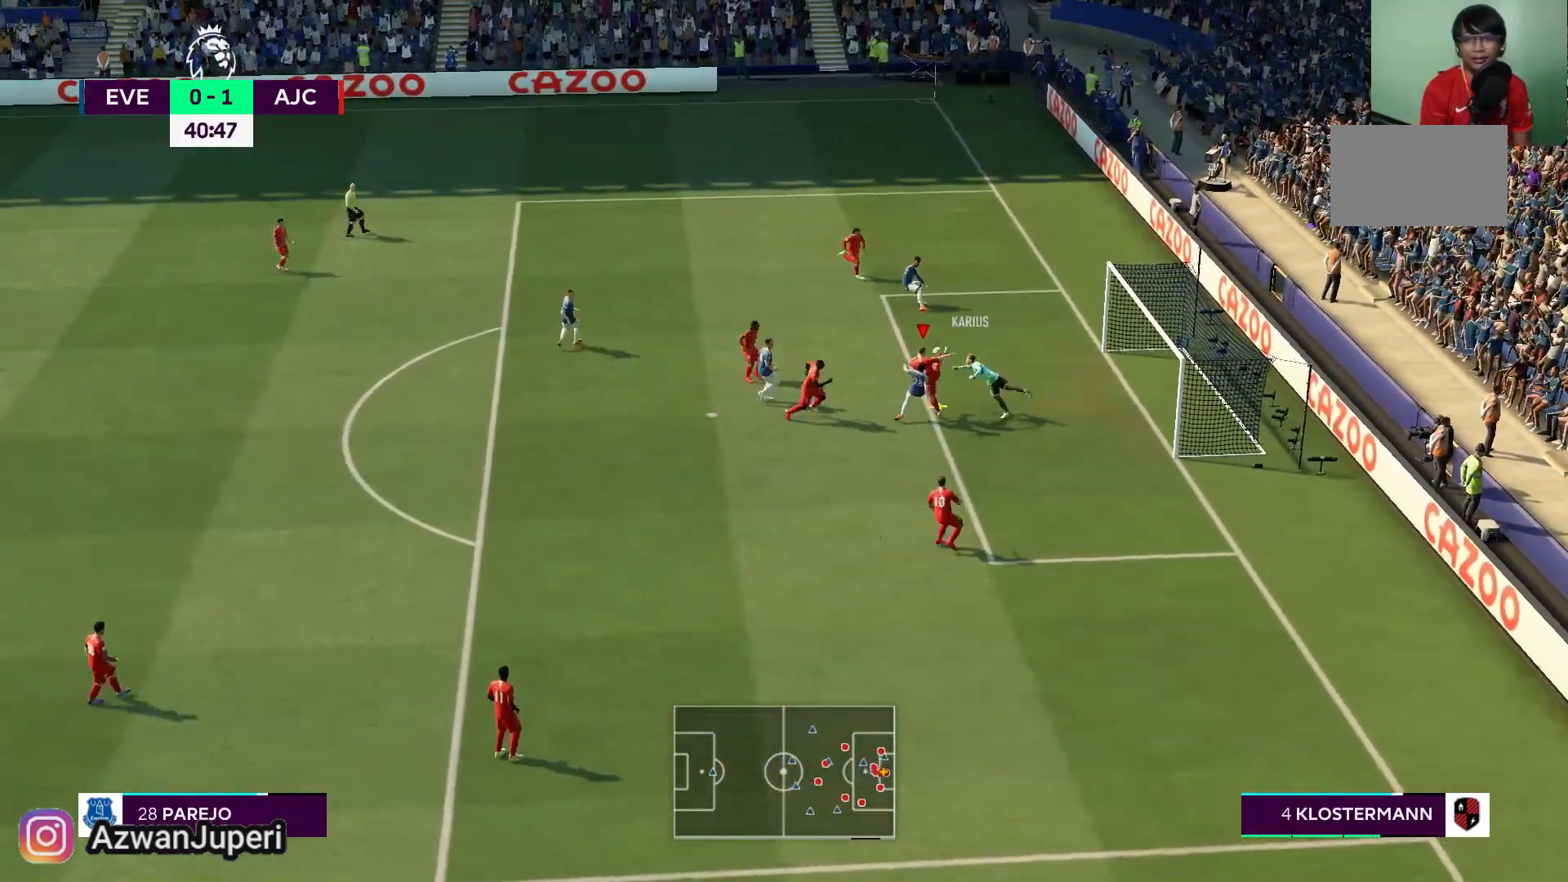
{"buttons": [], "left_stick": "up-left", "right_stick": "center", "events": [[117, "A", "up"]]}
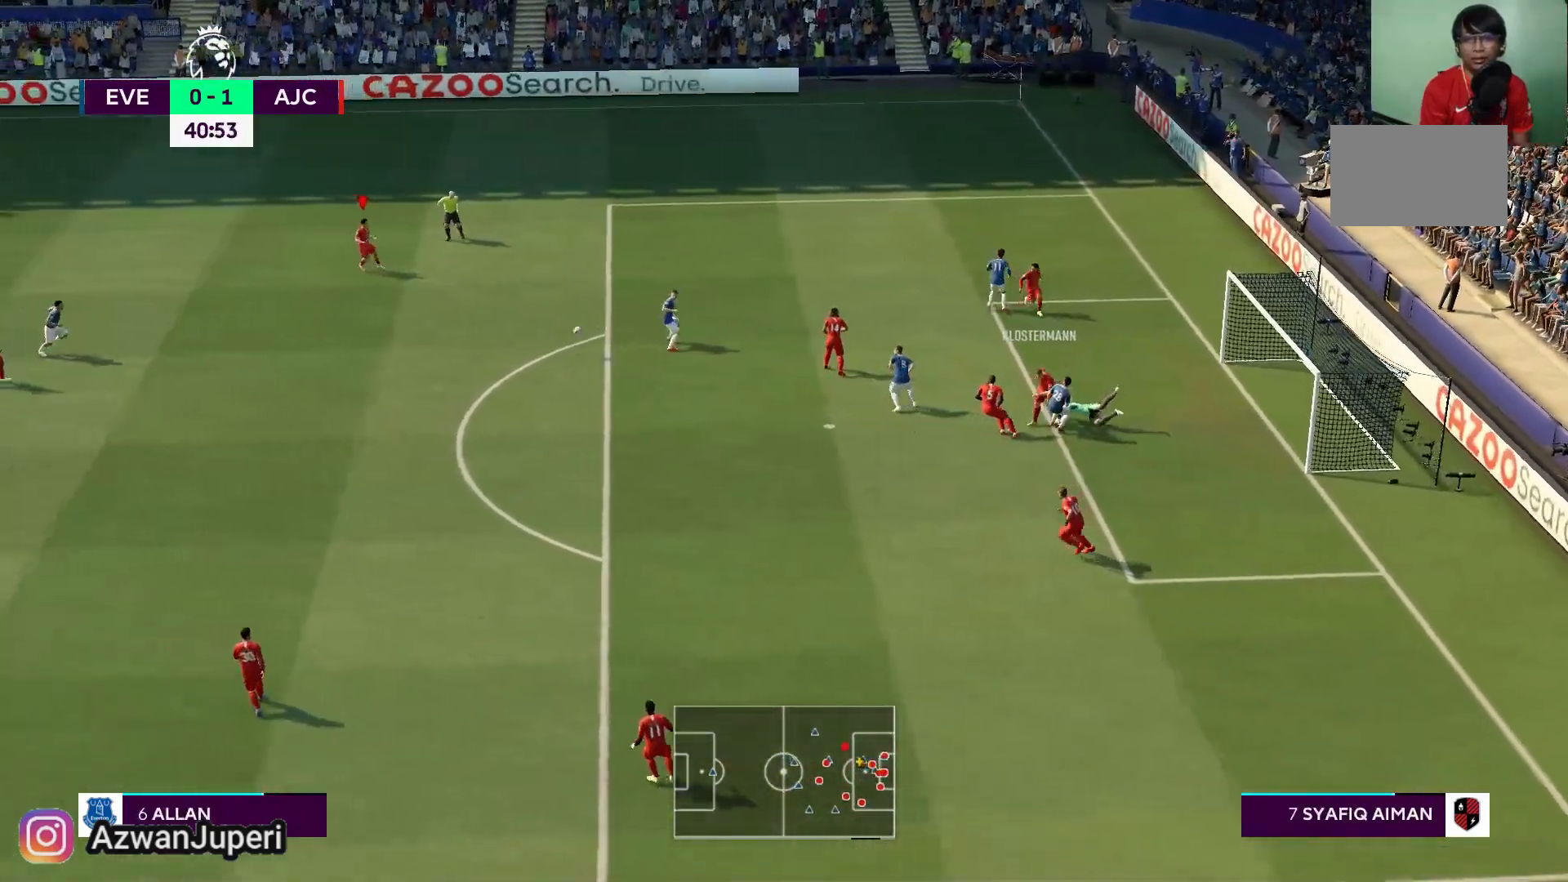
{"buttons": [], "left_stick": "down-left", "right_stick": "center", "events": [[167, "left_stick", "left"], [350, "left_stick", "down-left"]]}
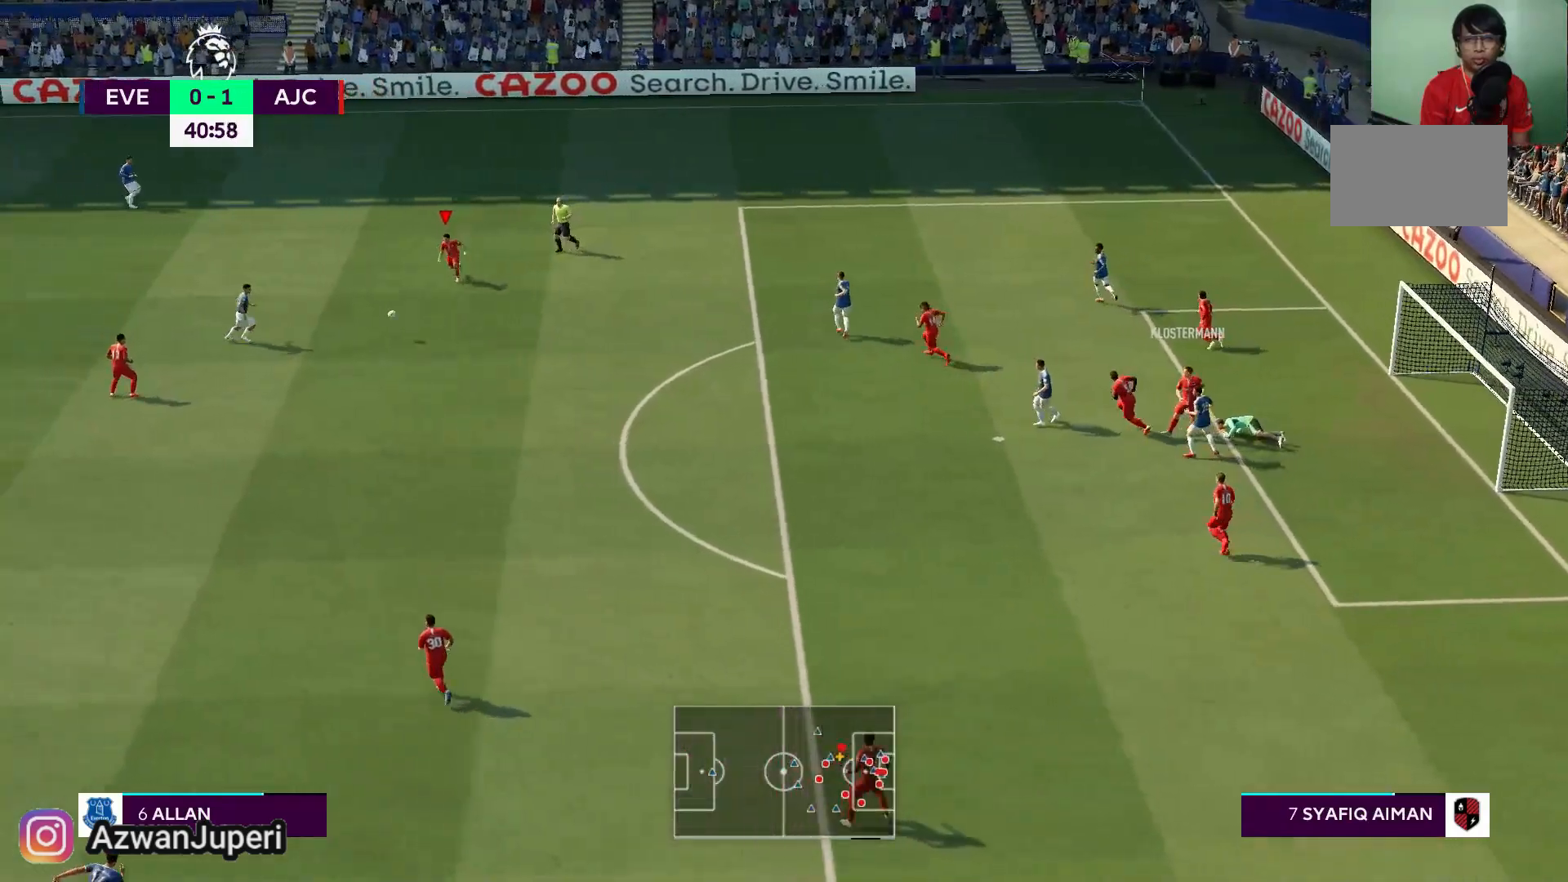
{"buttons": [], "left_stick": "down-left", "right_stick": "center", "events": []}
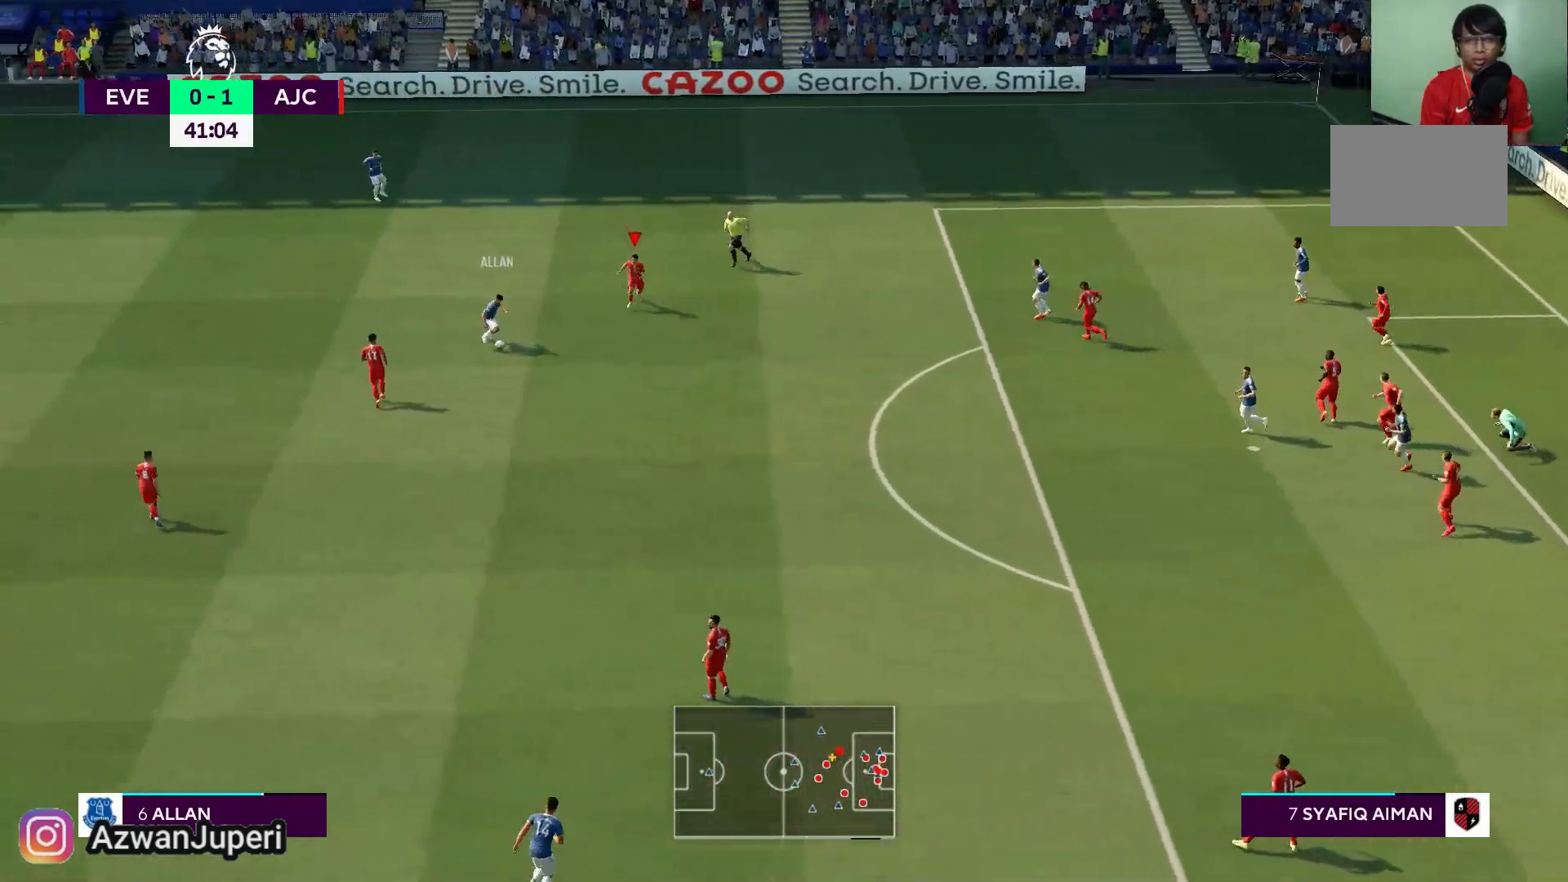
{"buttons": [], "left_stick": "down-left", "right_stick": "center", "events": []}
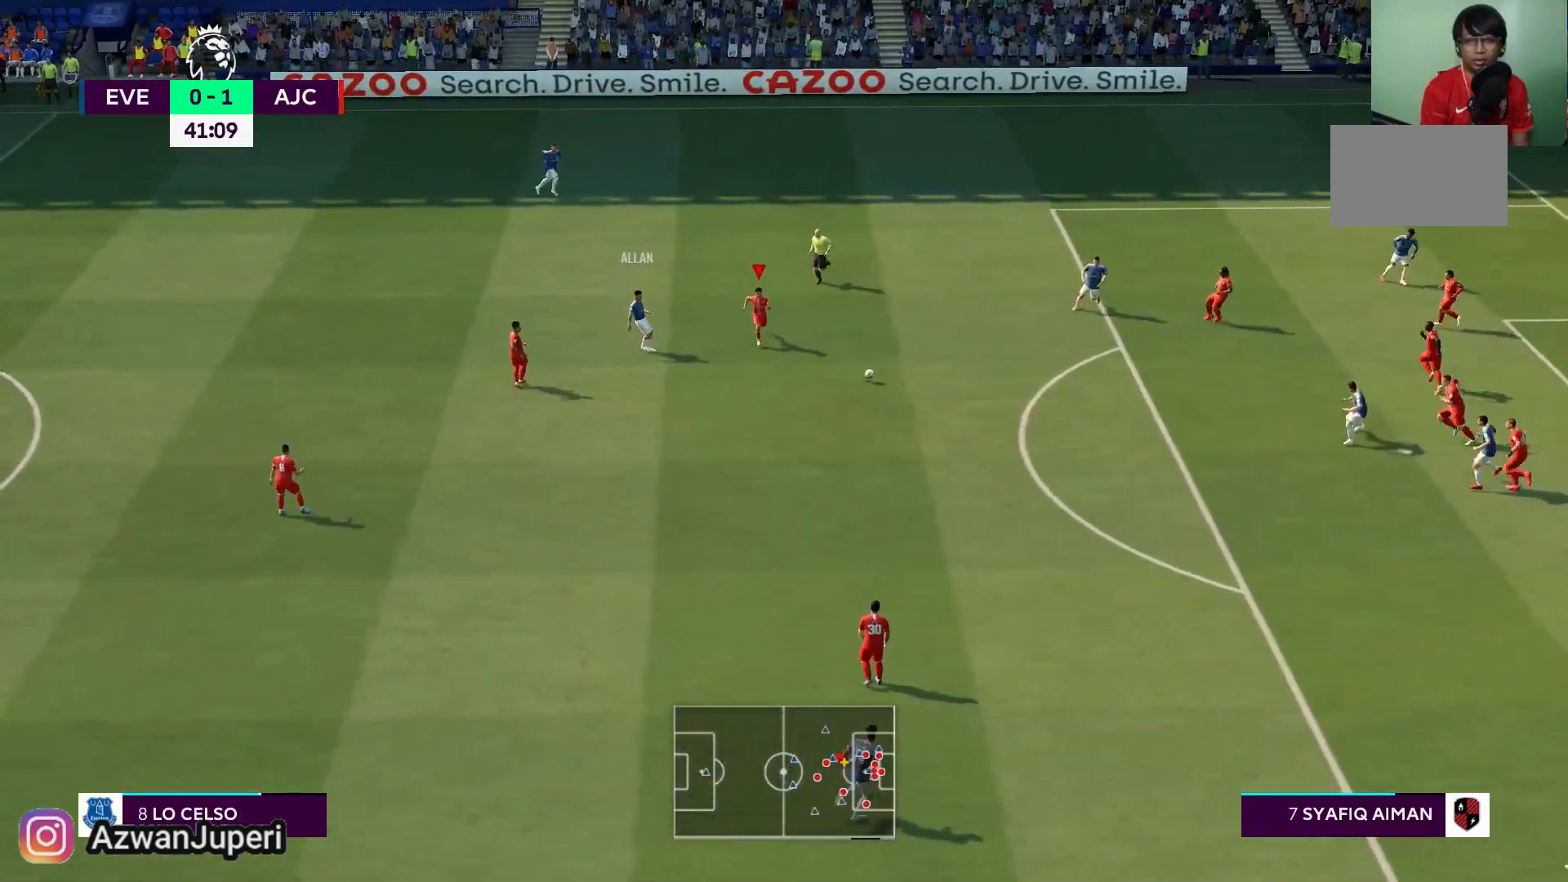
{"buttons": [], "left_stick": "left", "right_stick": "center"}
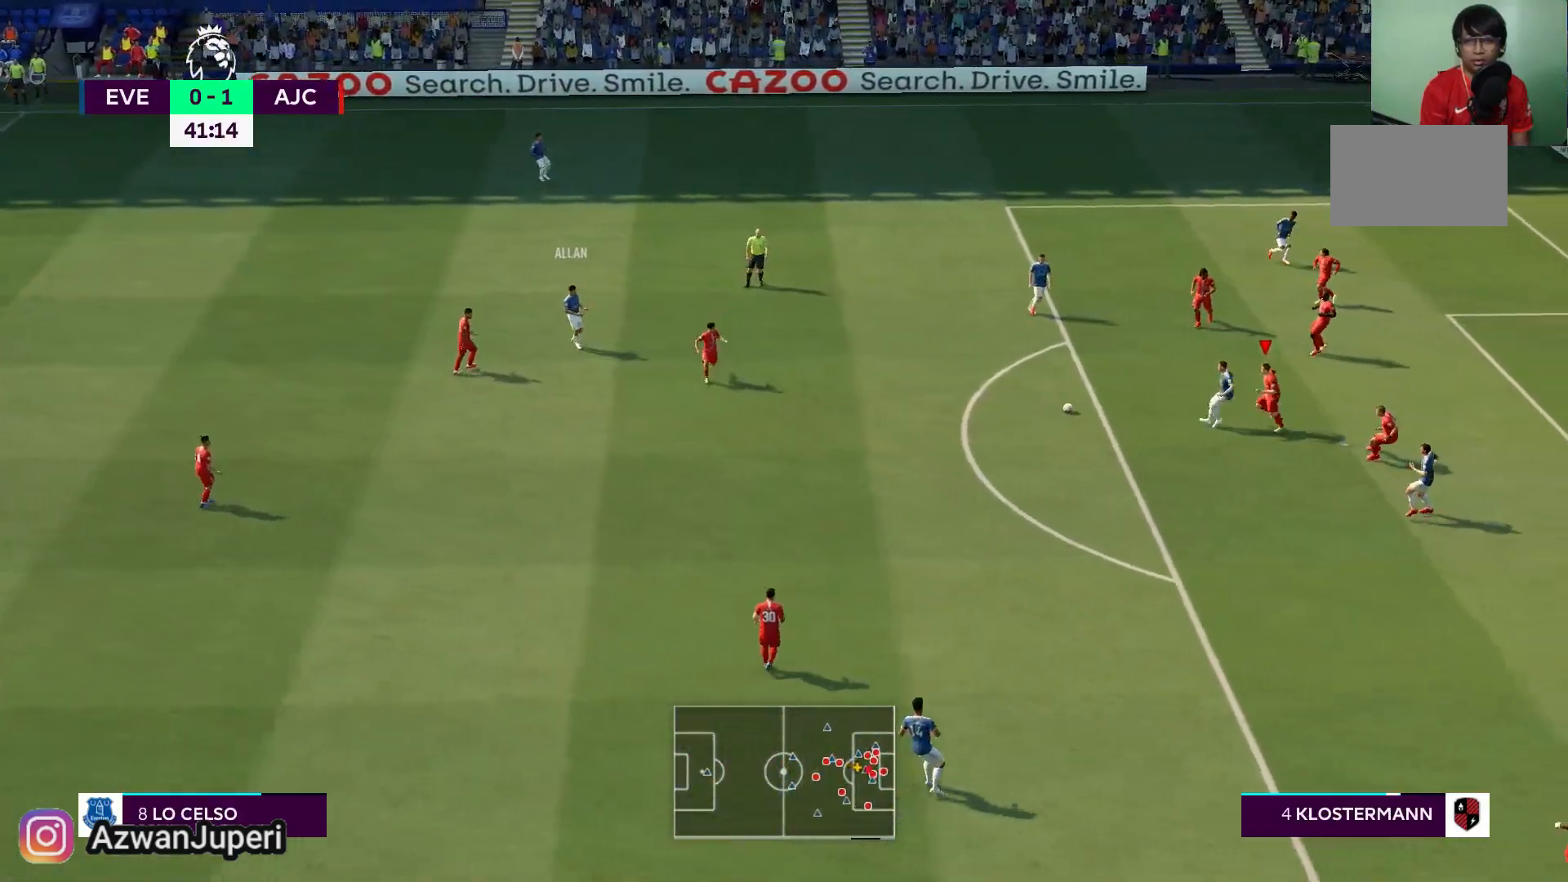
{"buttons": [], "left_stick": "down-left", "right_stick": "center", "events": [[83, "left_stick", "up-left"], [350, "left_stick", "left"], [450, "left_stick", "down-left"]]}
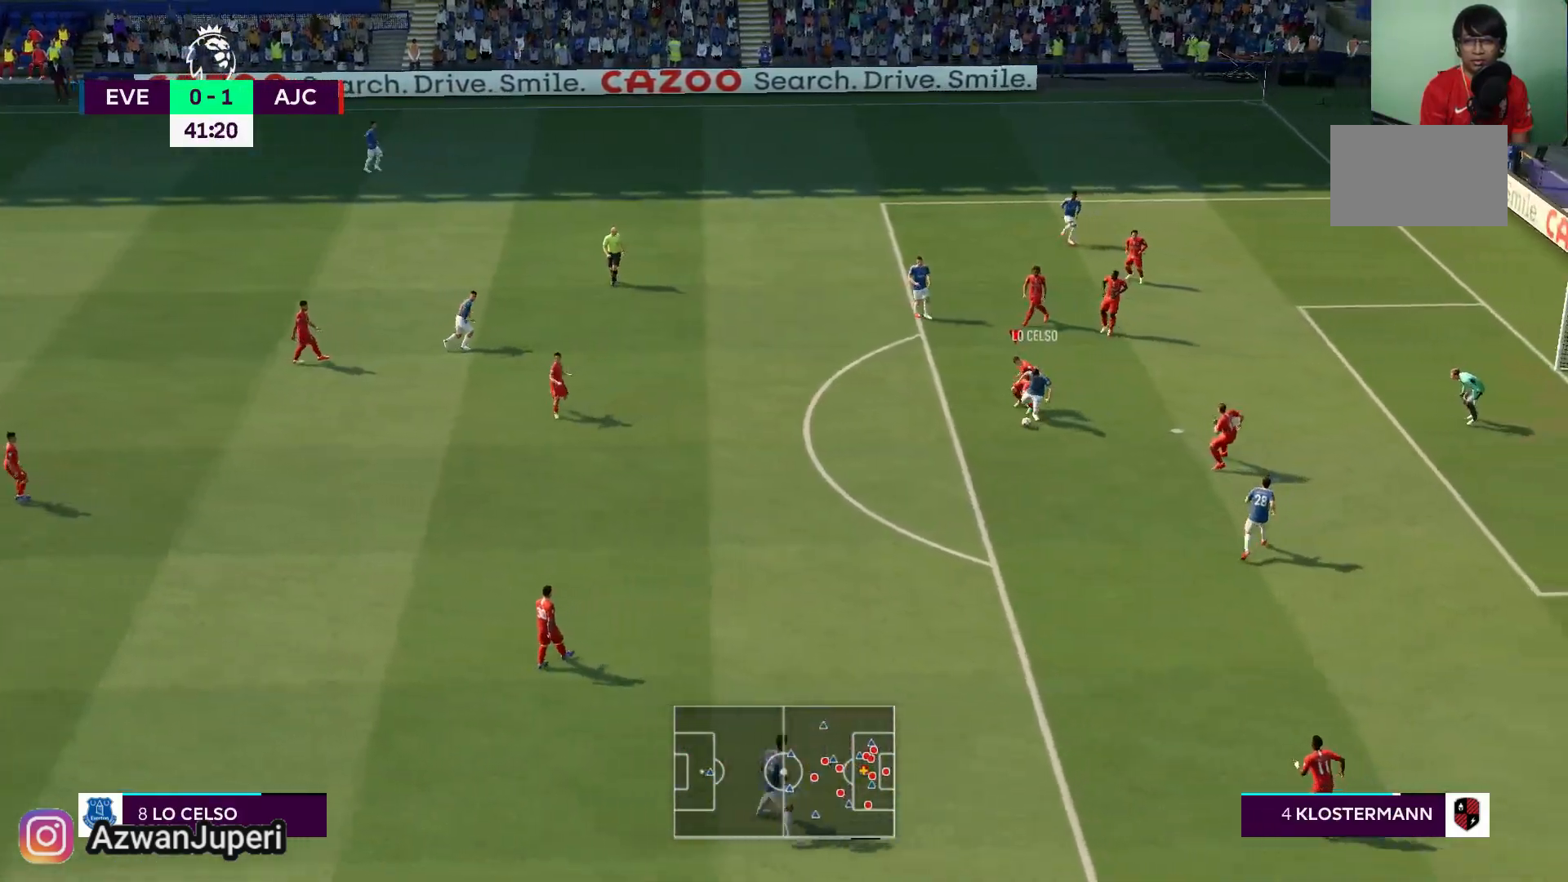
{"buttons": [], "left_stick": "center", "right_stick": "center", "events": [[183, "left_stick", "down"], [450, "left_stick", "center"]]}
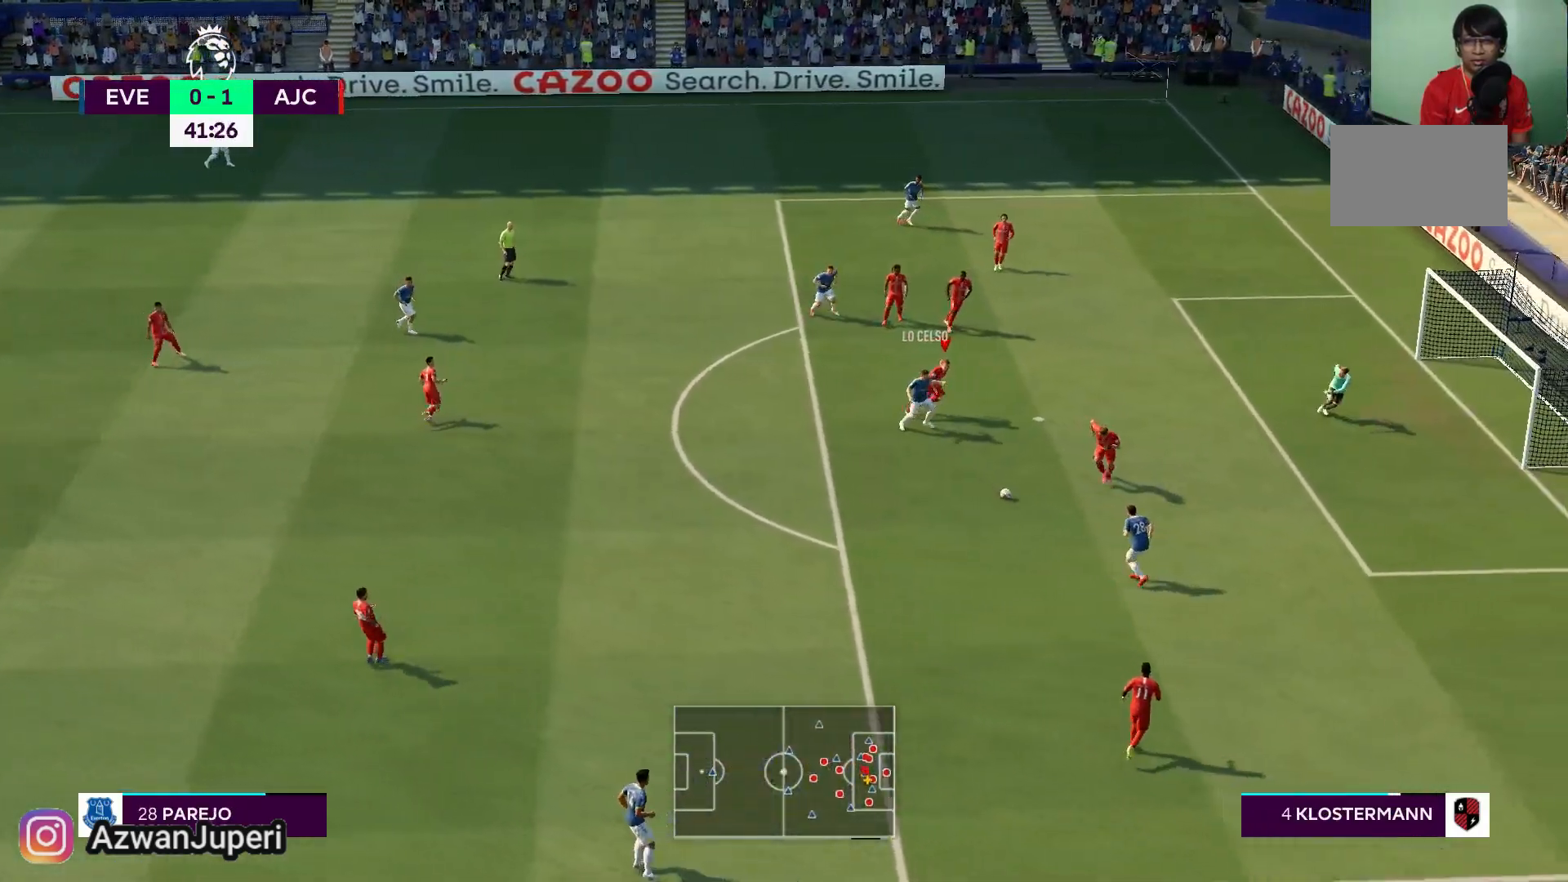
{"buttons": [], "left_stick": "up-left", "right_stick": "center", "events": [[117, "left_stick", "down"], [417, "left_stick", "center"], [467, "left_stick", "up-left"]]}
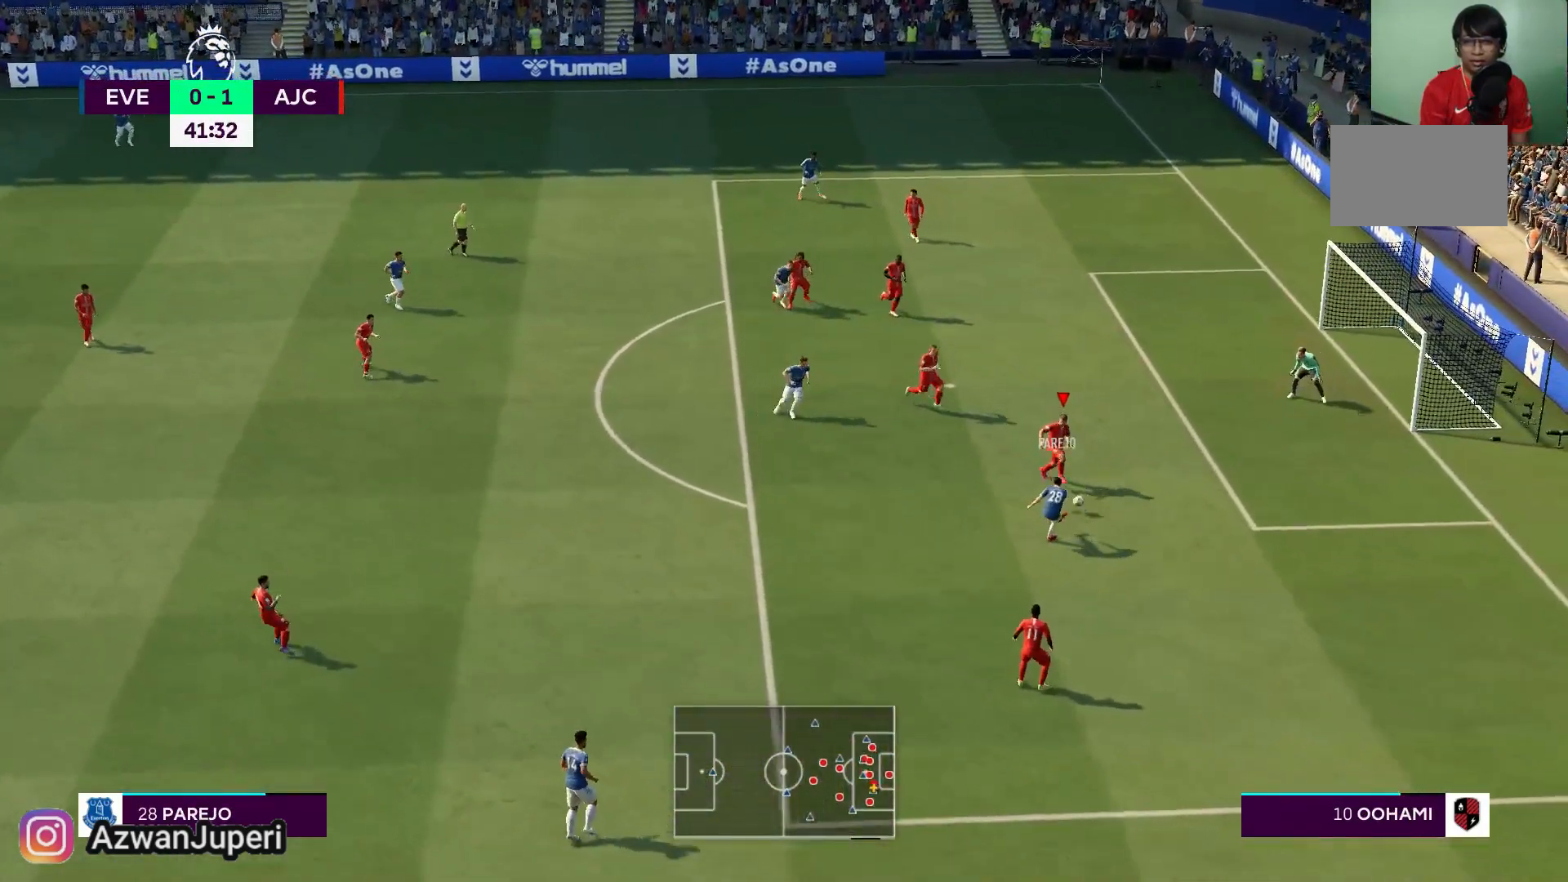
{"buttons": [], "left_stick": "up", "right_stick": "center", "events": [[50, "left_stick", "center"], [500, "left_stick", "up"]]}
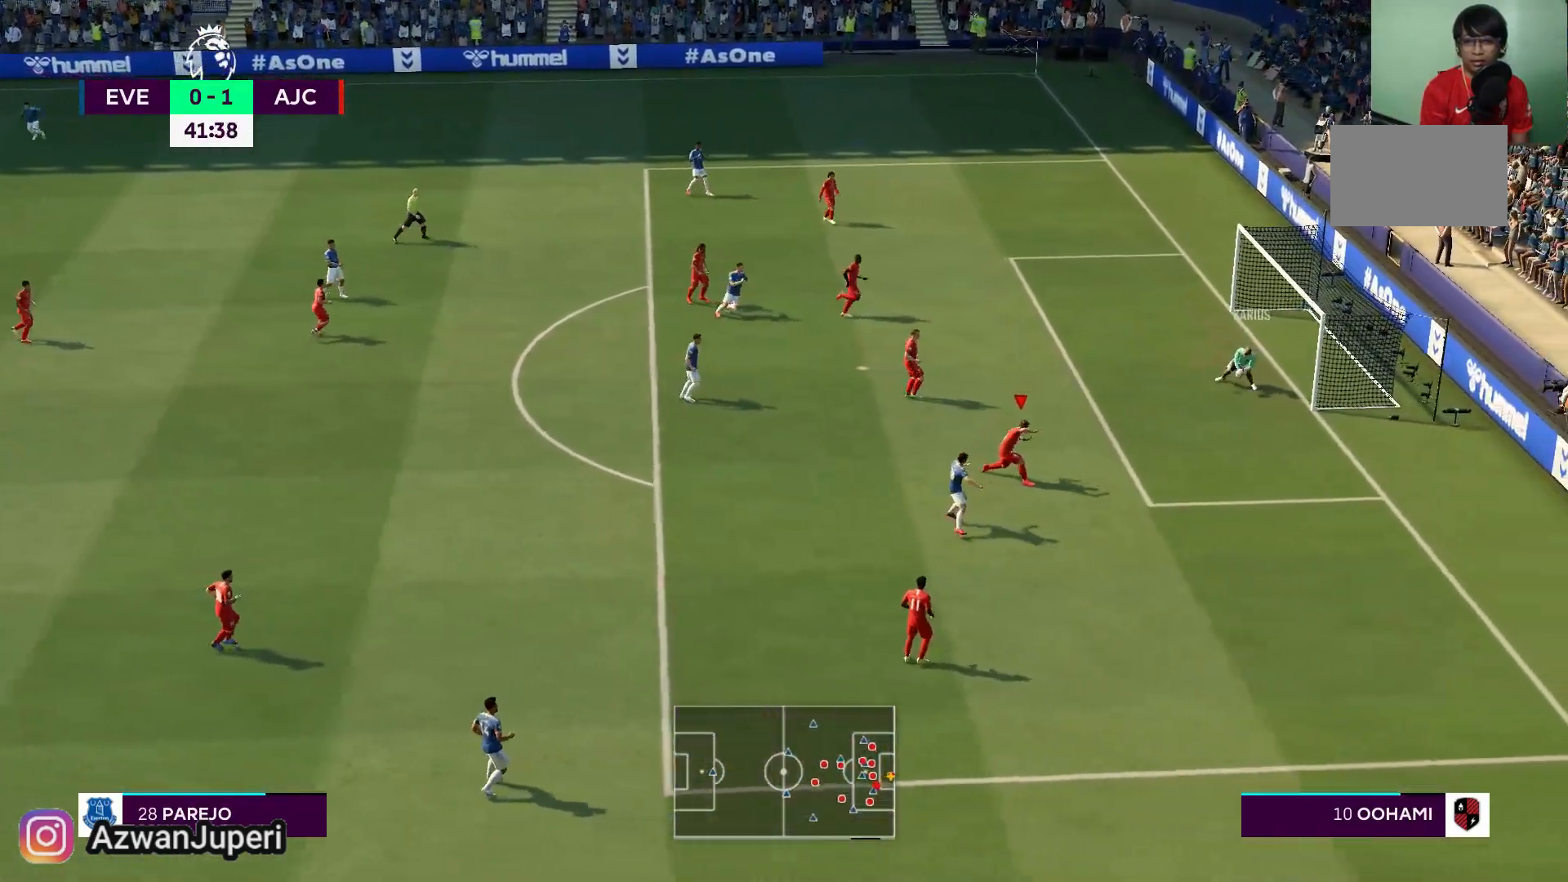
{"buttons": [], "left_stick": "center", "right_stick": "center", "events": [[350, "left_stick", "center"]]}
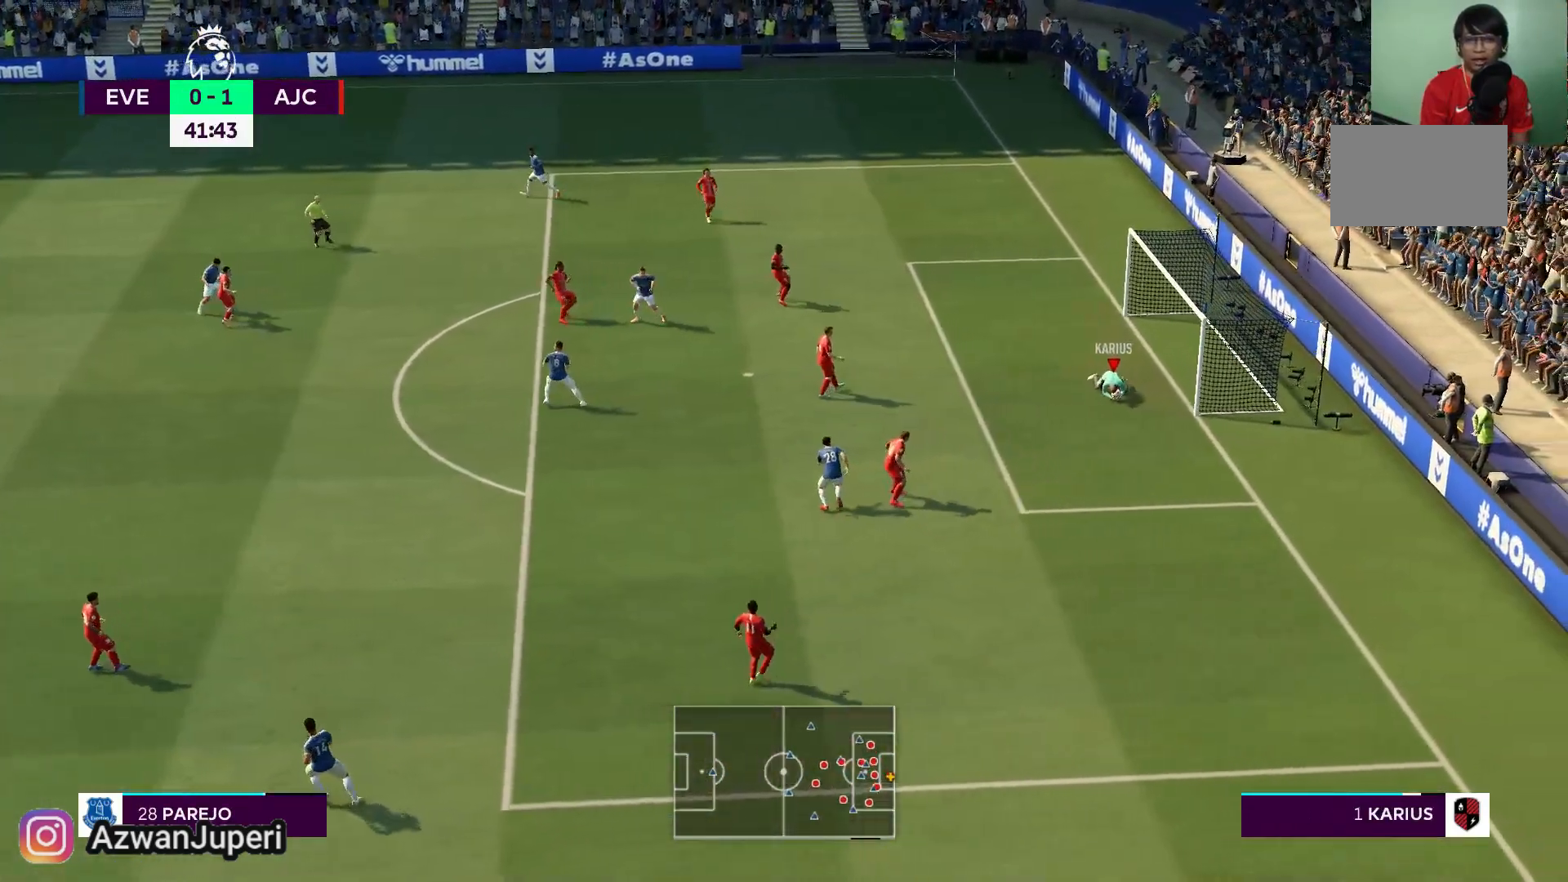
{"buttons": [], "left_stick": "left", "right_stick": "center", "events": [[50, "left_stick", "down-left"], [117, "left_stick", "left"]]}
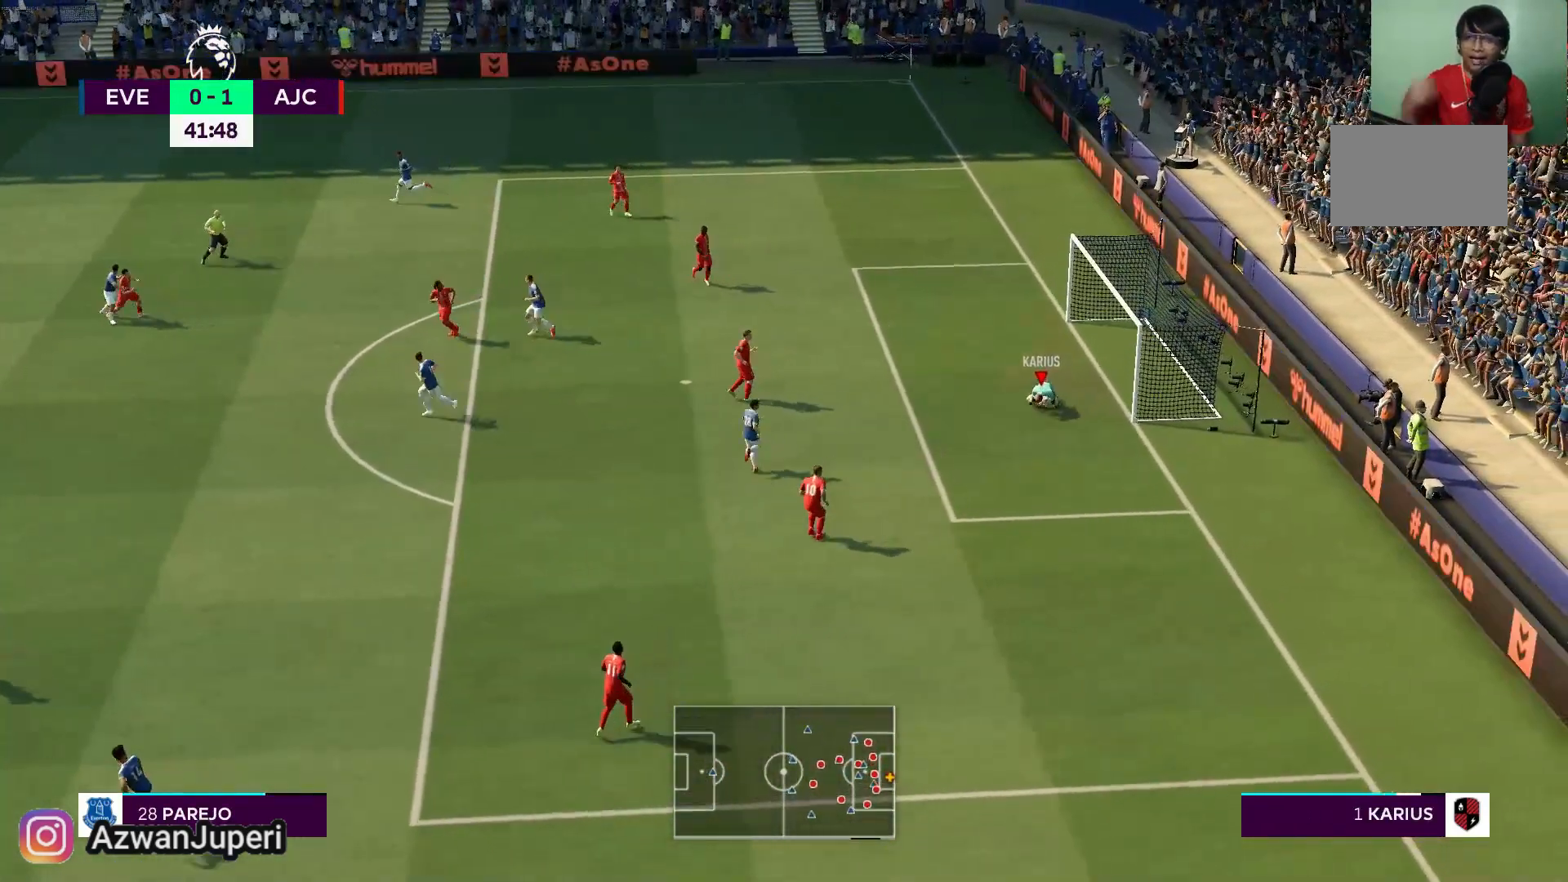
{"buttons": [], "left_stick": "left", "right_stick": "center", "events": []}
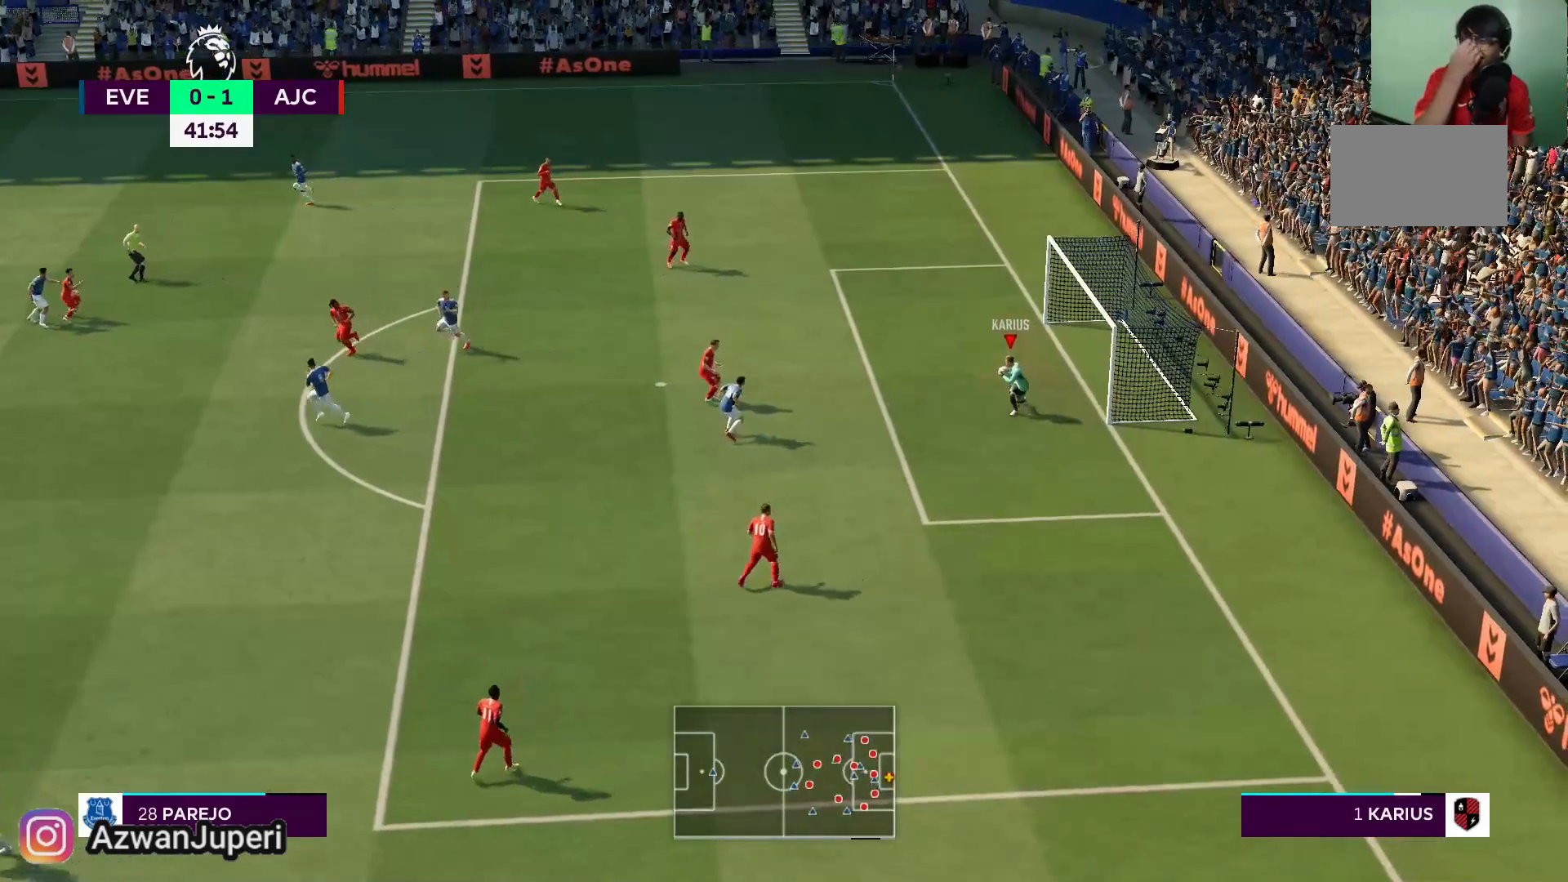
{"buttons": [], "left_stick": "left", "right_stick": "center", "events": []}
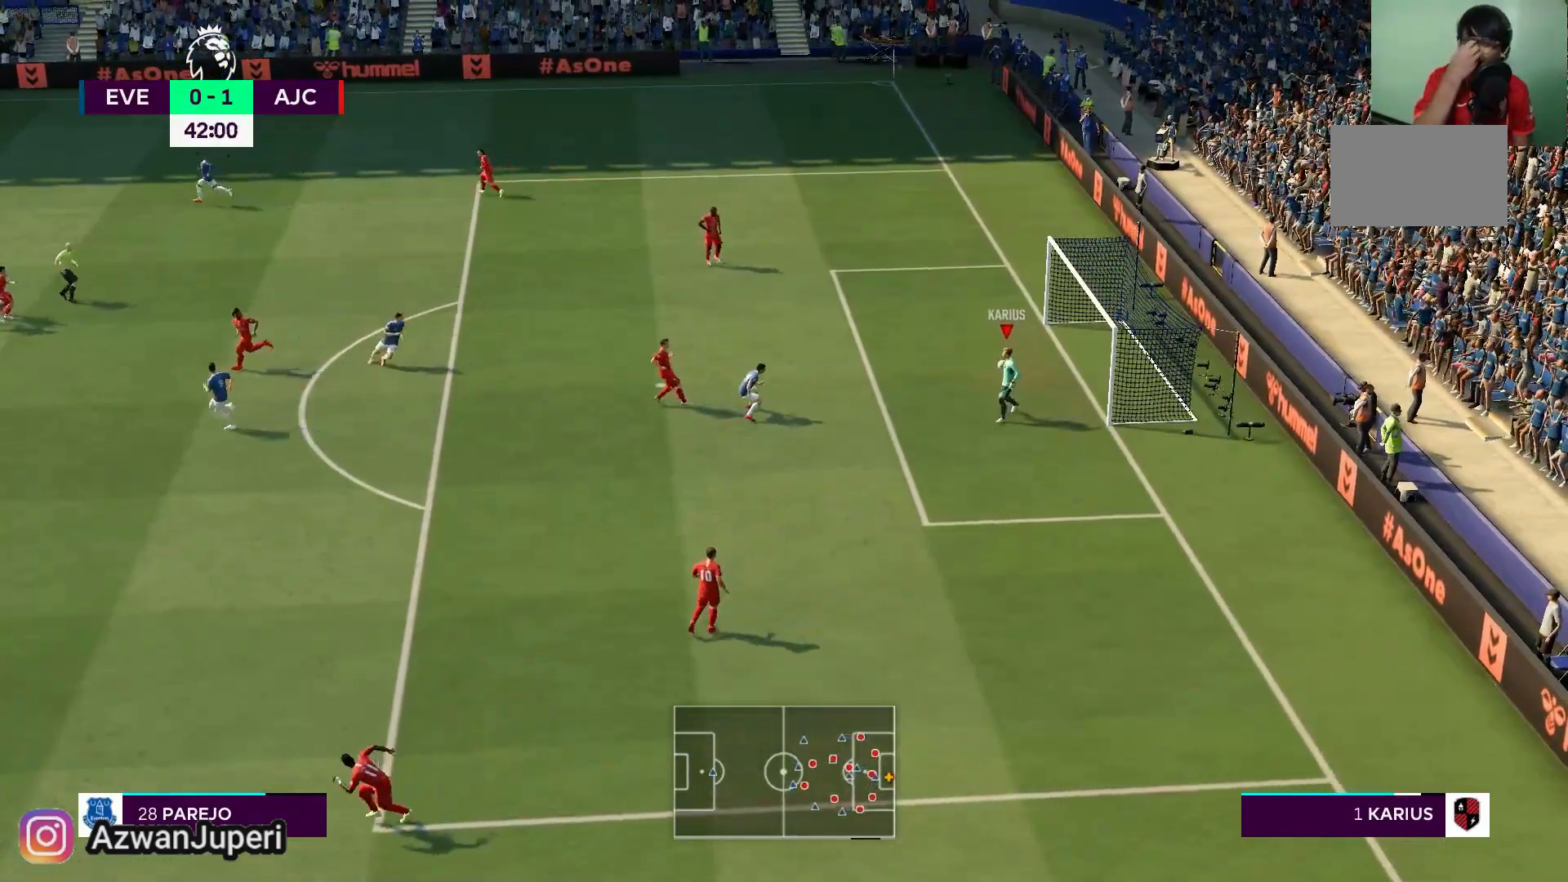
{"buttons": [], "left_stick": "left", "right_stick": "center", "events": []}
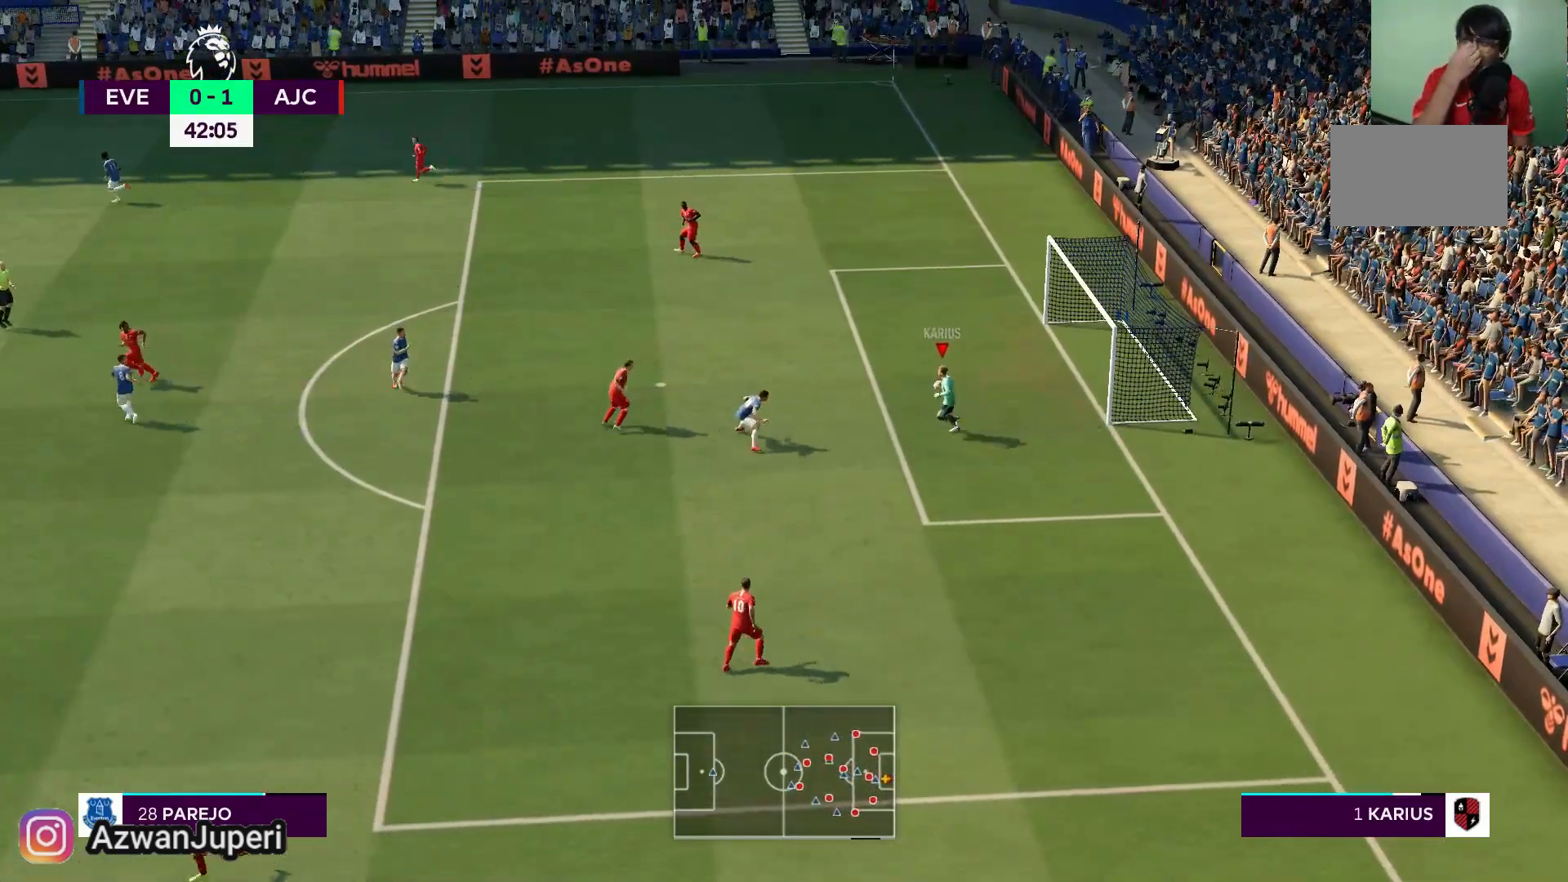
{"buttons": [], "left_stick": "left", "right_stick": "center", "events": []}
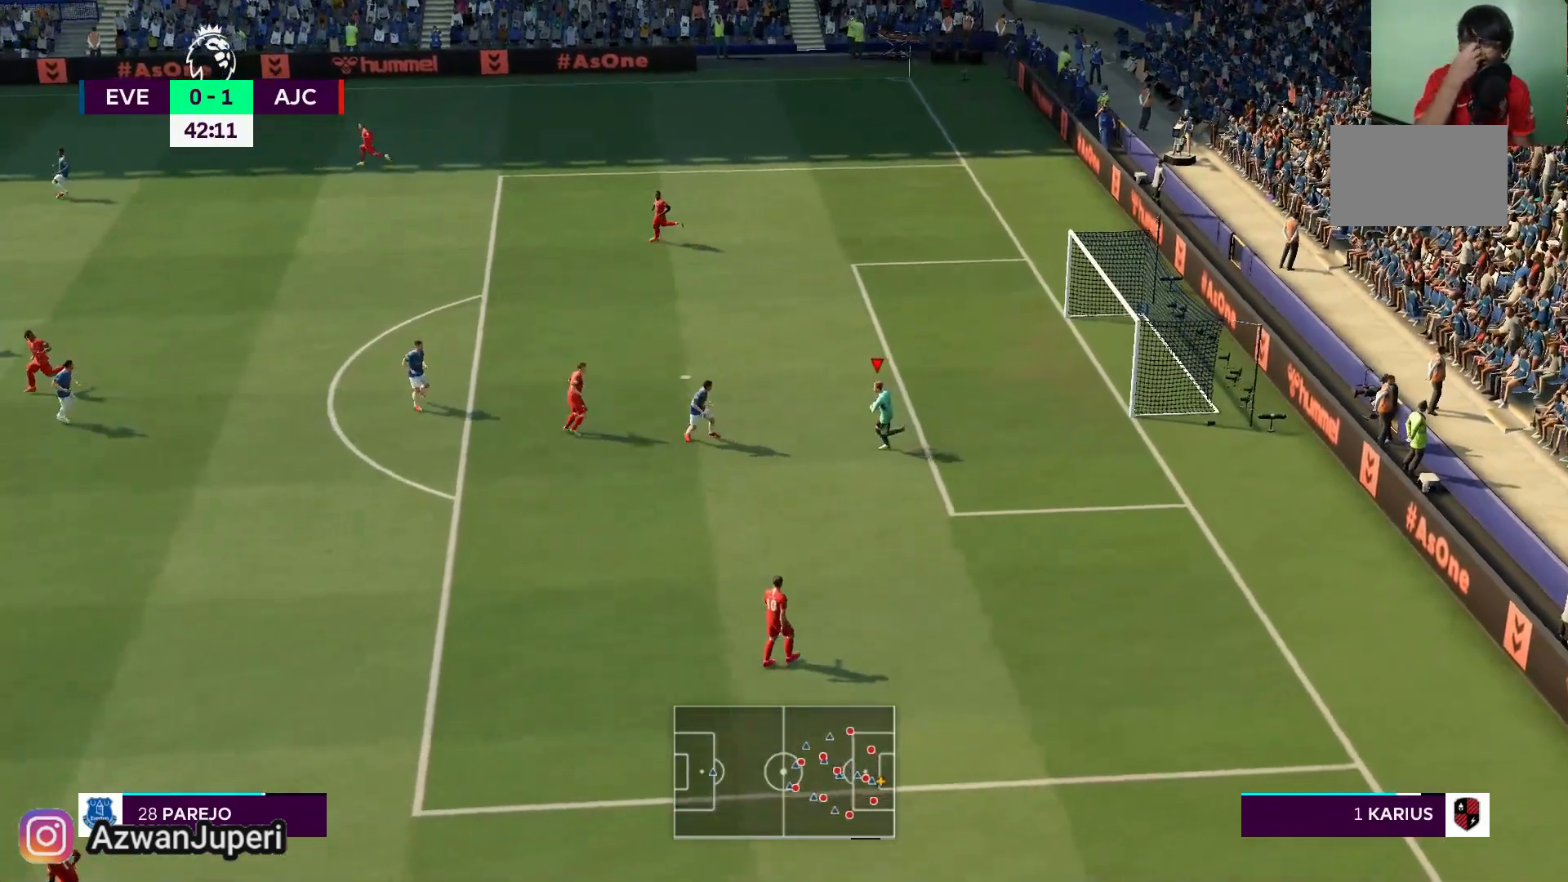
{"buttons": [], "left_stick": "left", "right_stick": "center", "events": []}
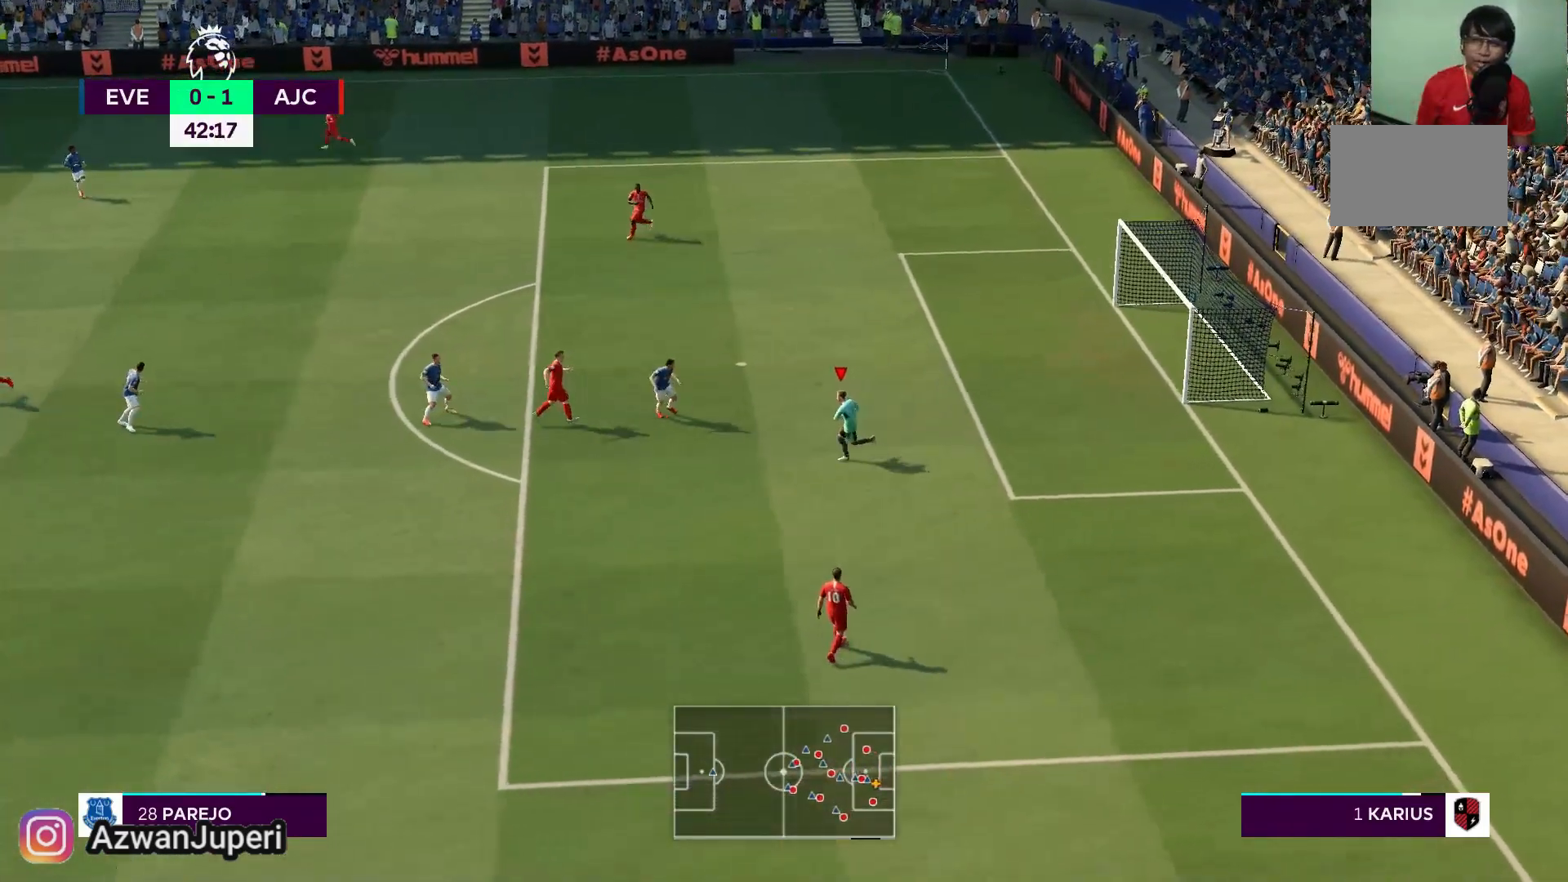
{"buttons": [], "left_stick": "left", "right_stick": "center", "events": []}
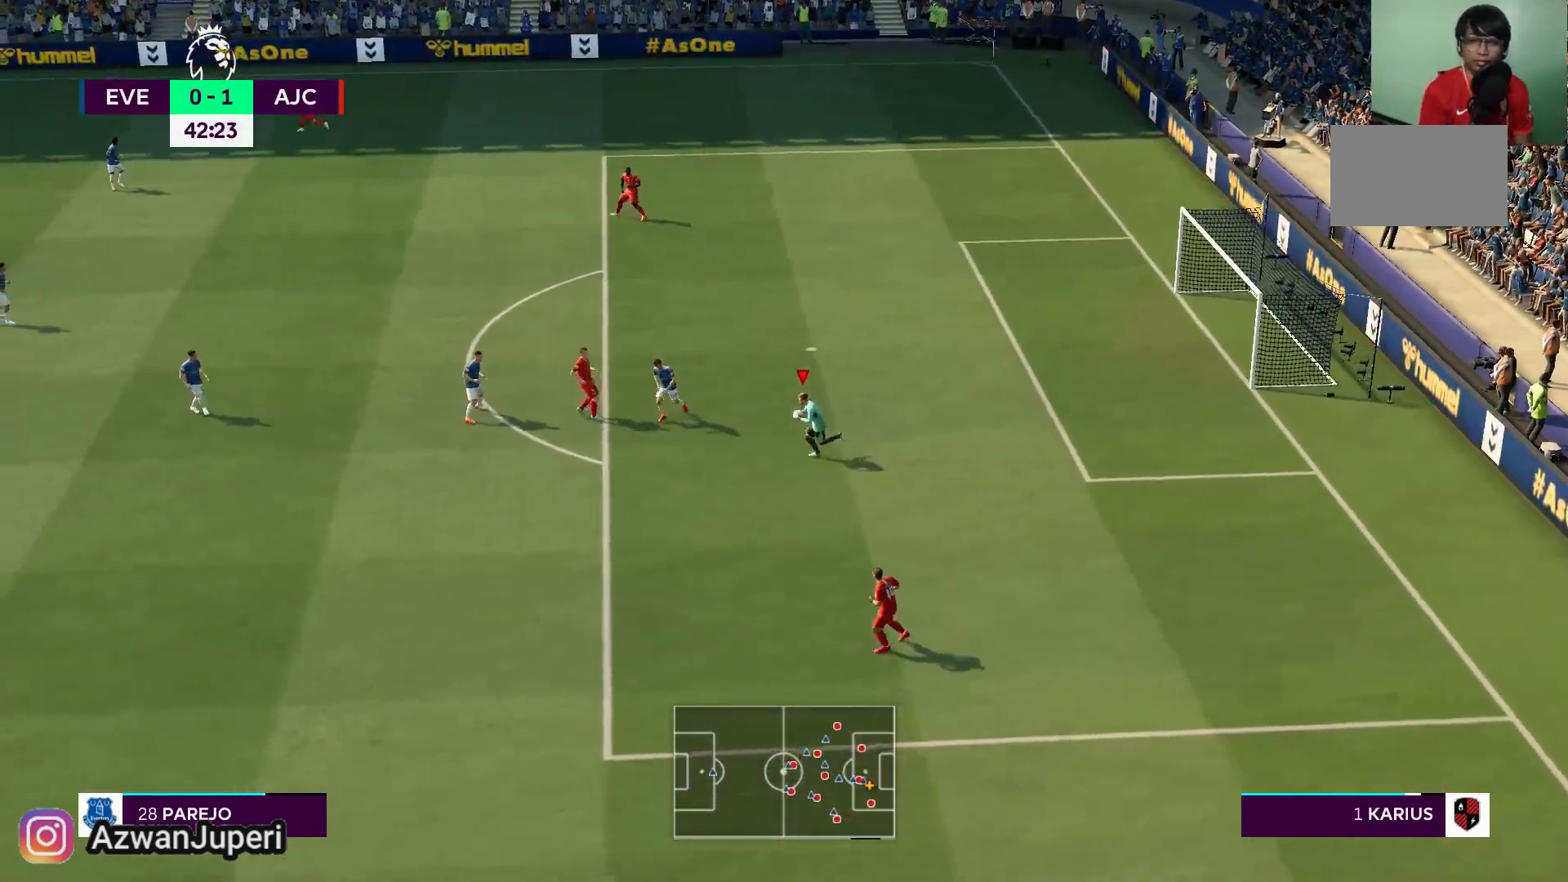
{"buttons": ["A", "X"], "left_stick": "down-left", "right_stick": "center", "events": [[50, "left_stick", "down-left"], [83, "A", "down"], [500, "X", "down"]]}
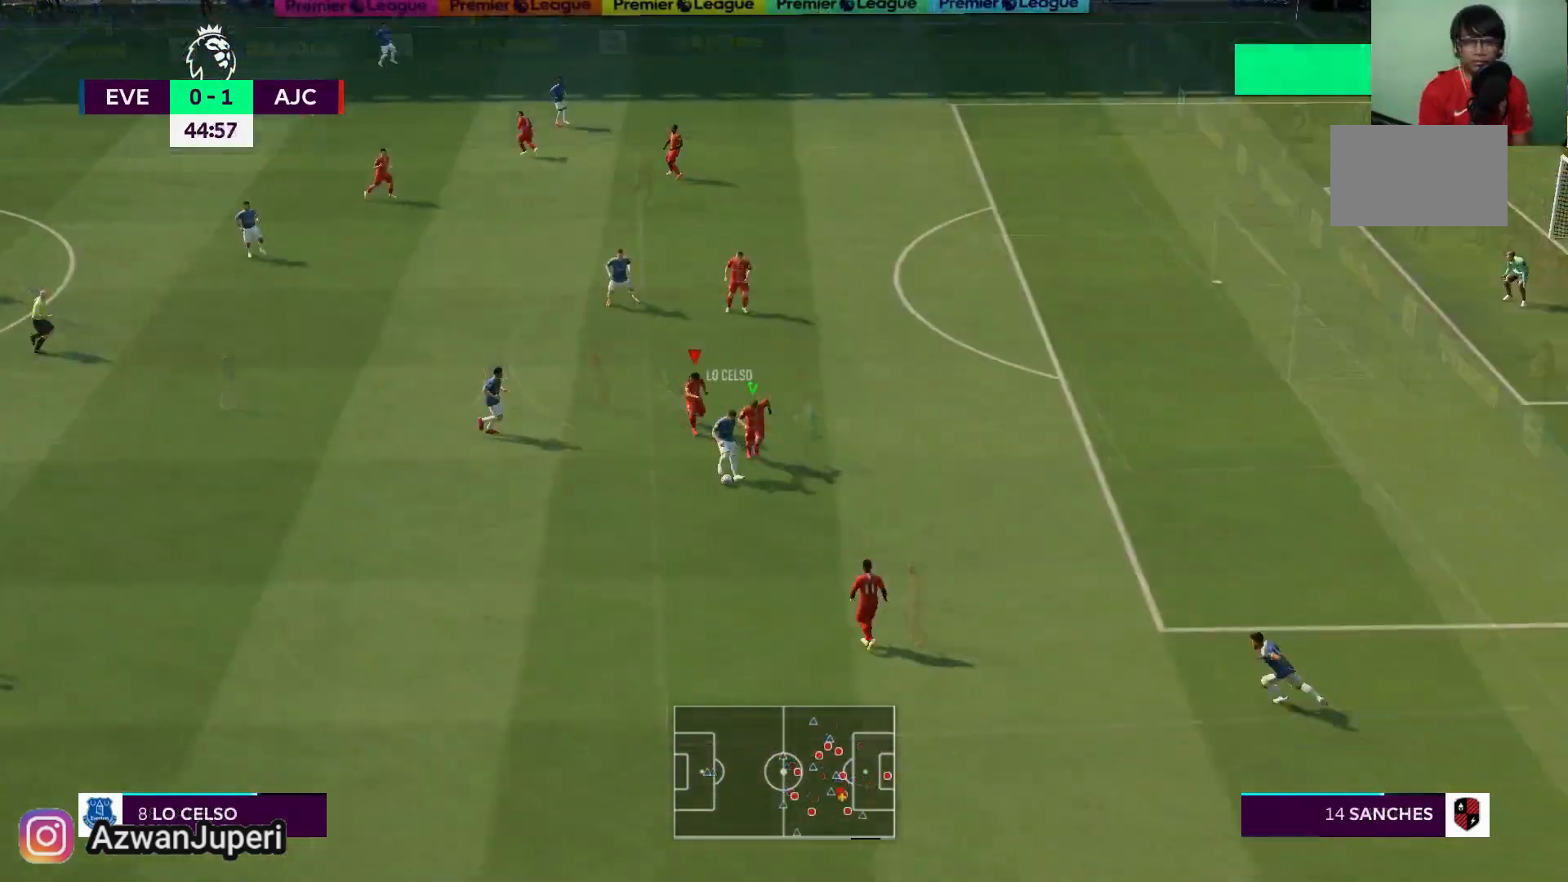
{"buttons": ["A", "X"], "left_stick": "center", "right_stick": "center", "events": [[100, "left_stick", "center"]]}